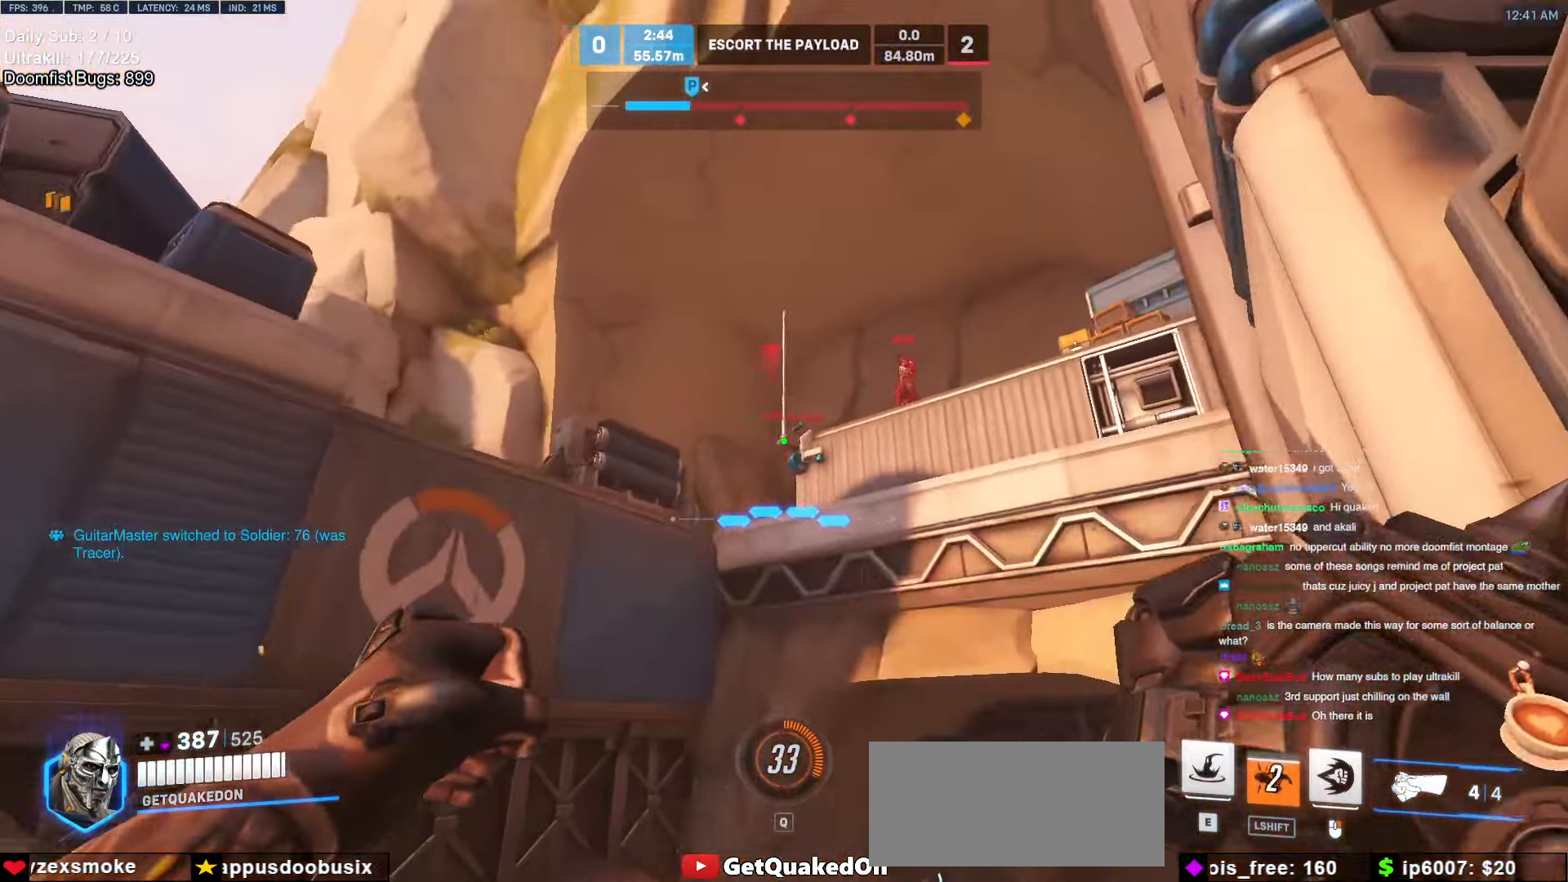
Gameplay with keyboard and mouse; each line is a JSON object with the keys and mouse buttons held at the frame after it. "events" lists presses ("down") and releases ("up") of "a", "ctrl", "d", "e", "f", "melee", "q", "r", "s", "shift", "space", "w", "mouse_left" and "mouse_right" between this image and that frame as [ms after this image, input, new state], when the widget could be followed in between. "mouse_left", "mouse_right" = the "left", "right" buttons of the "mouse" list. No other keys are recorded. Mouse movement is not recorded. Key names are as the overlay labels them; some are game actions (e.g. jump) rather than physical keys.
{"keys": ["w"], "mouse": [], "events": []}
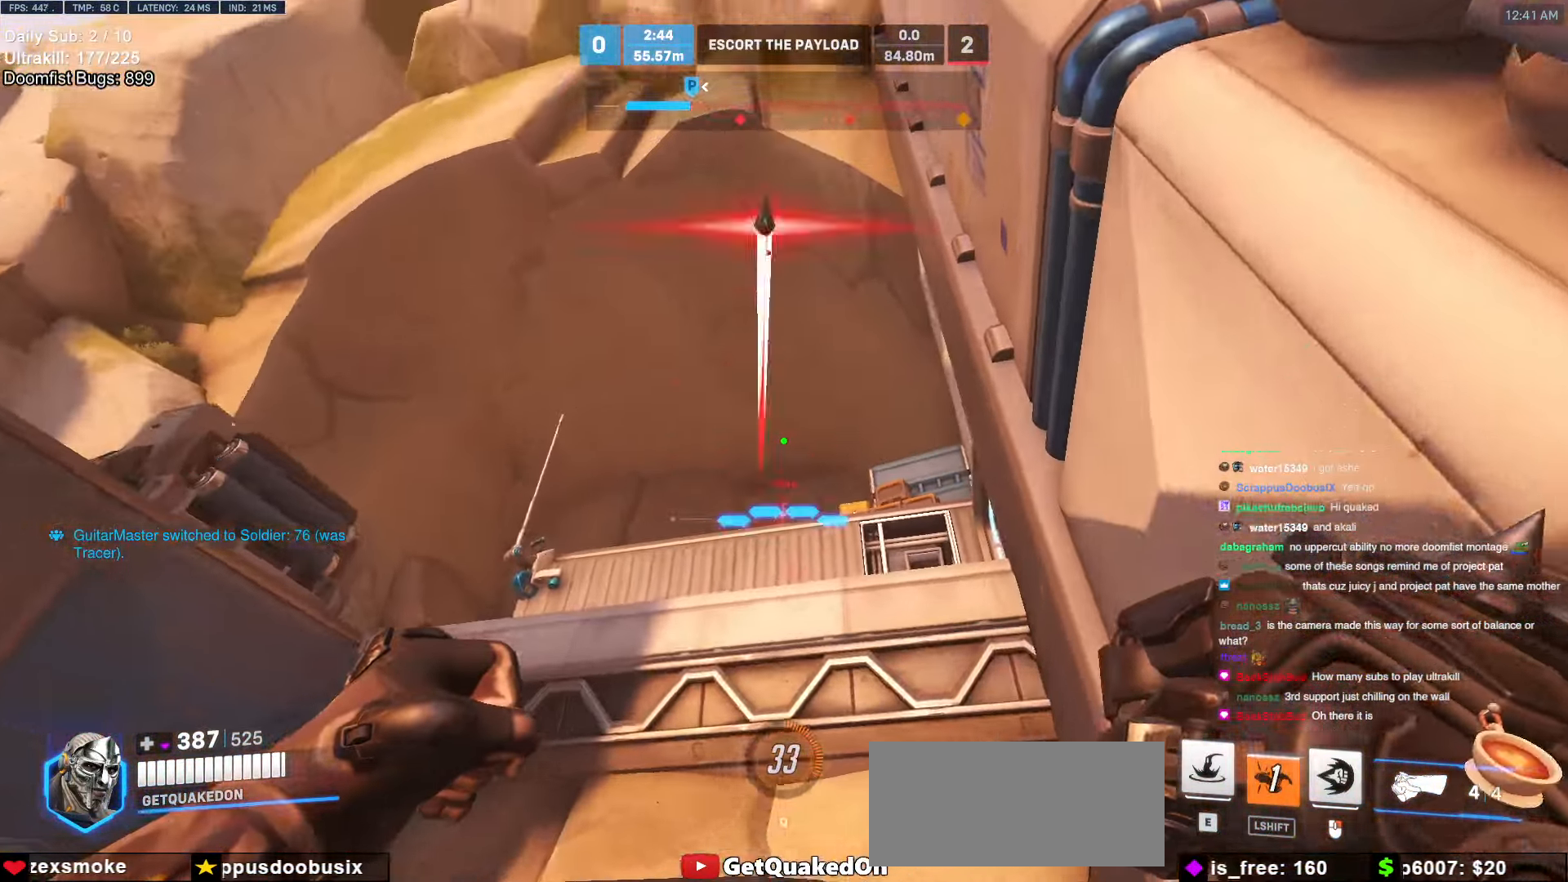
{"keys": ["w"], "mouse": [], "events": [[254, "e", "down"], [355, "e", "up"], [406, "e", "down"], [507, "e", "up"]]}
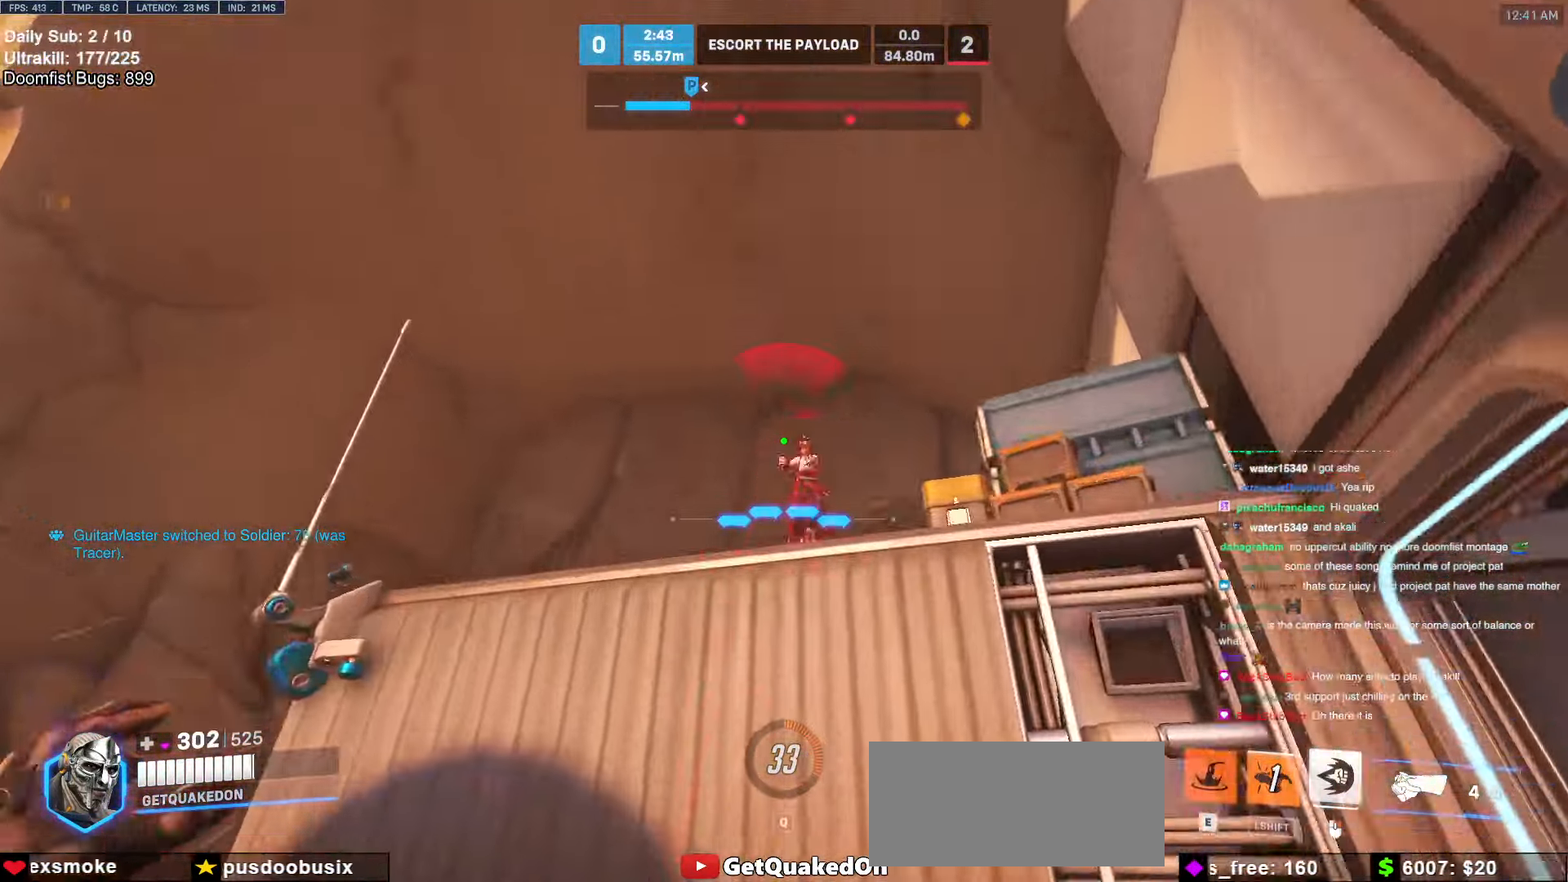
{"keys": ["d", "melee", "s"], "mouse": ["left"], "events": [[84, "e", "down"], [135, "e", "up"], [169, "e", "down"], [253, "e", "up"], [304, "mouse_left", "down"], [355, "d", "down"], [355, "melee", "down"], [355, "w", "up"], [456, "s", "down"]]}
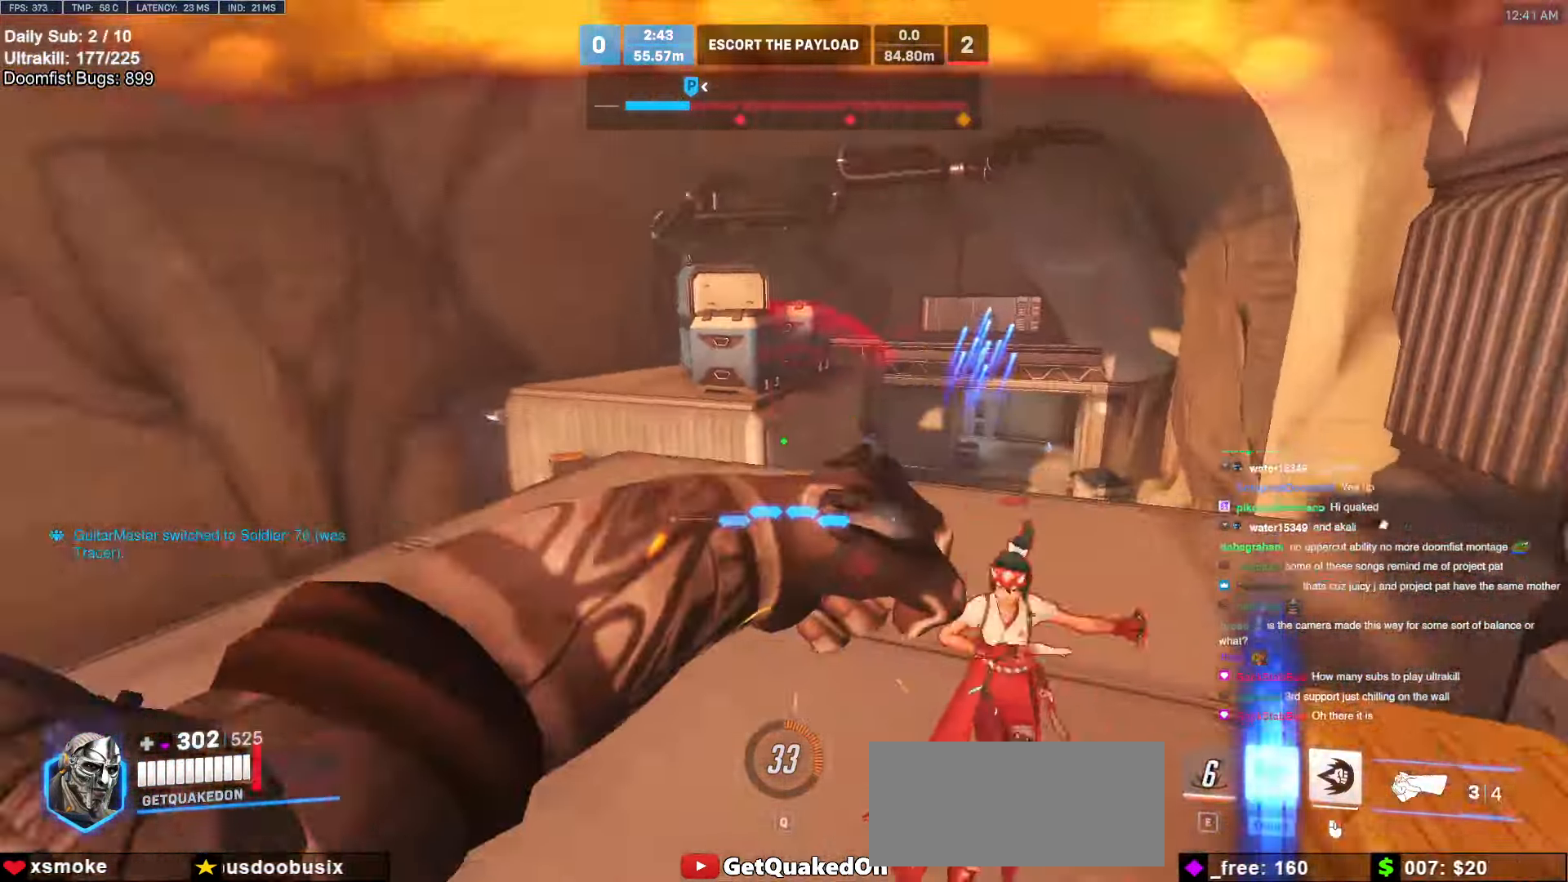
{"keys": ["a"], "mouse": ["left", "right"], "events": [[17, "d", "up"], [17, "melee", "up"], [17, "mouse_left", "up"], [50, "a", "down"], [439, "mouse_left", "down"], [490, "mouse_right", "down"], [490, "s", "up"]]}
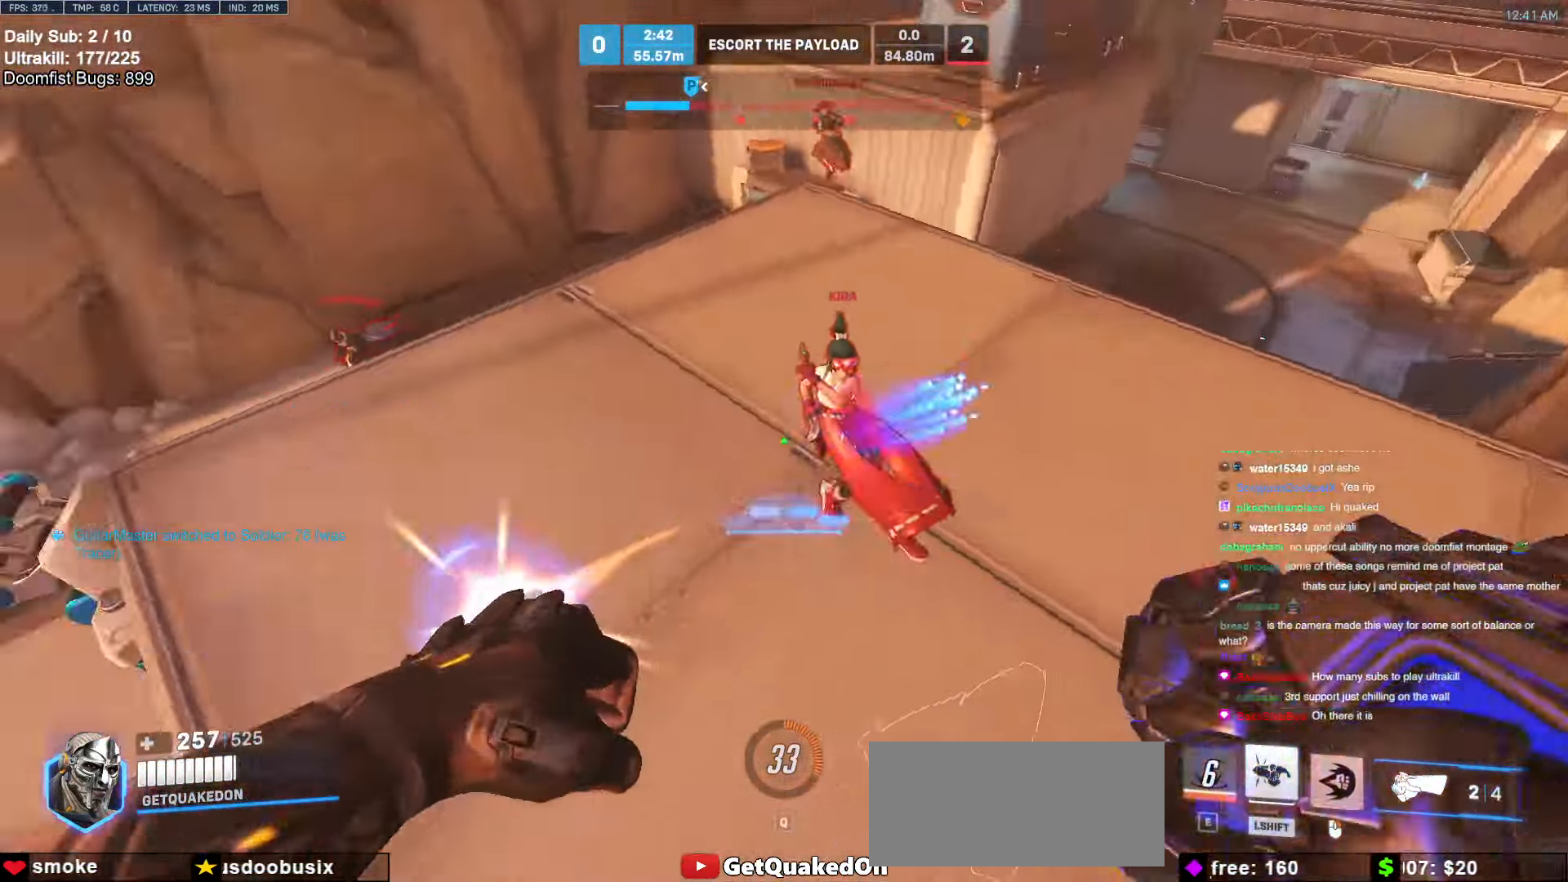
{"keys": ["s"], "mouse": [], "events": [[17, "mouse_left", "up"], [68, "space", "down"], [68, "w", "down"], [119, "mouse_right", "up"], [304, "a", "up"], [338, "a", "down"], [338, "w", "up"], [388, "space", "up"], [490, "a", "up"], [490, "s", "down"]]}
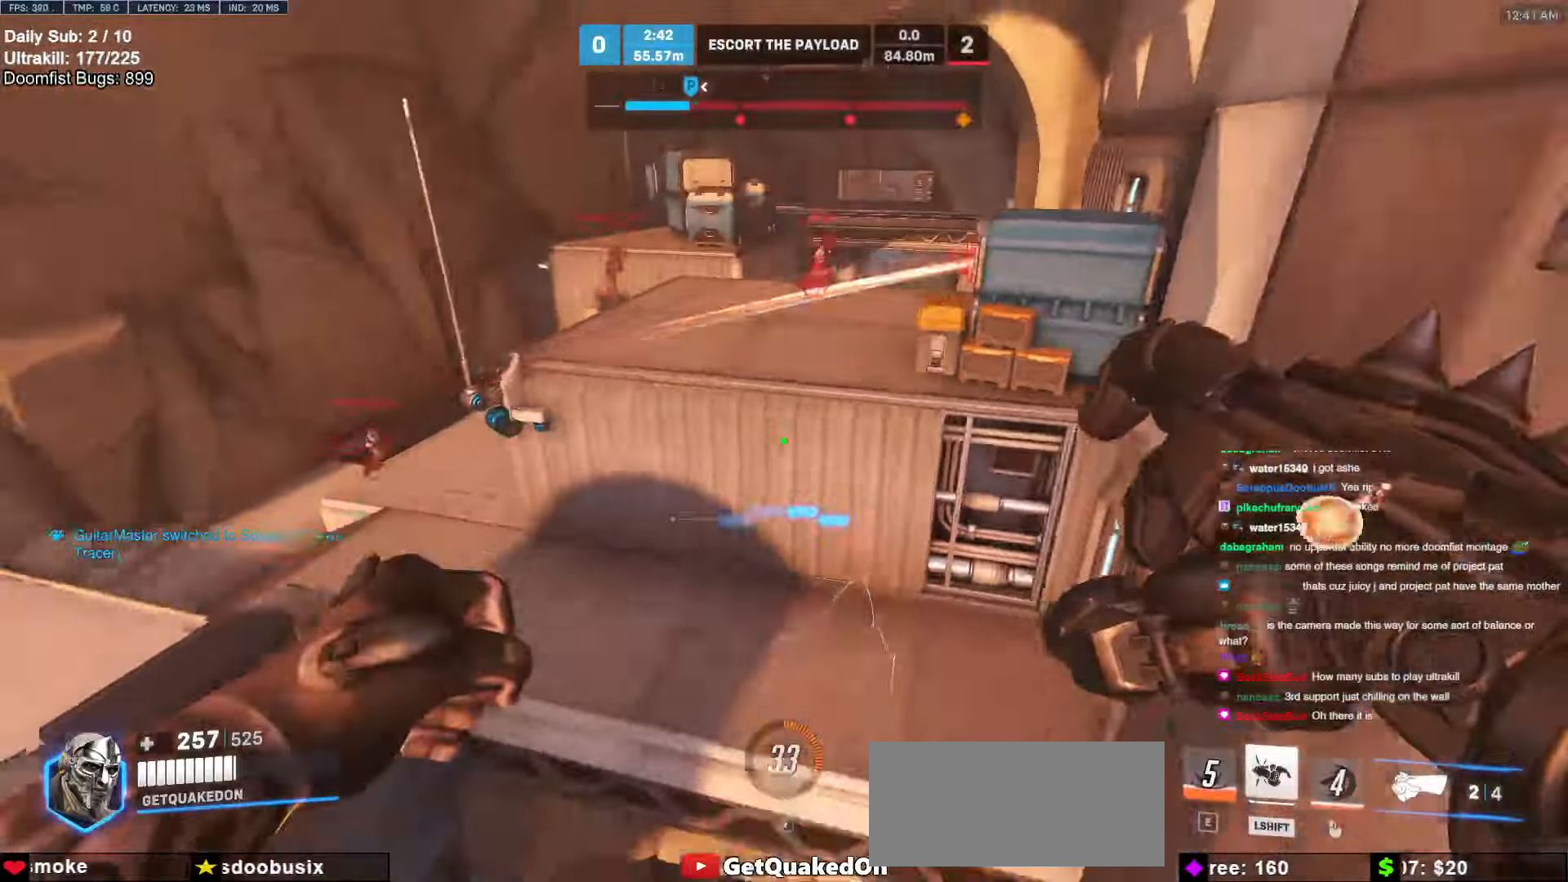
{"keys": ["d"], "mouse": ["left"], "events": [[68, "d", "down"], [220, "s", "up"], [355, "s", "down"], [406, "mouse_left", "down"], [456, "s", "up"]]}
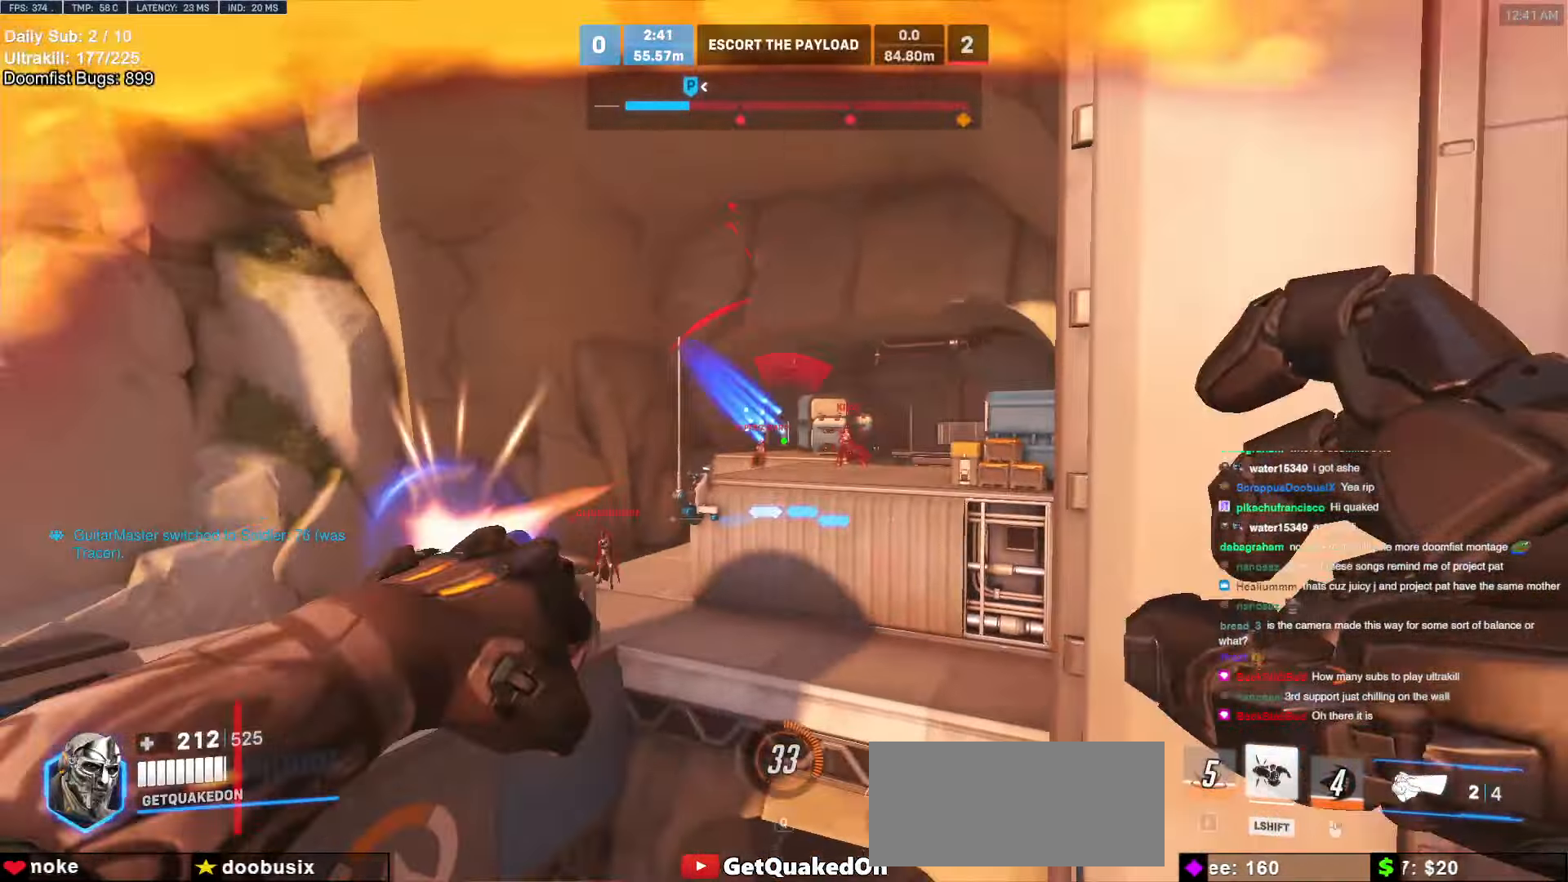
{"keys": ["d"], "mouse": [], "events": [[51, "mouse_left", "up"], [152, "mouse_left", "down"], [254, "mouse_left", "up"]]}
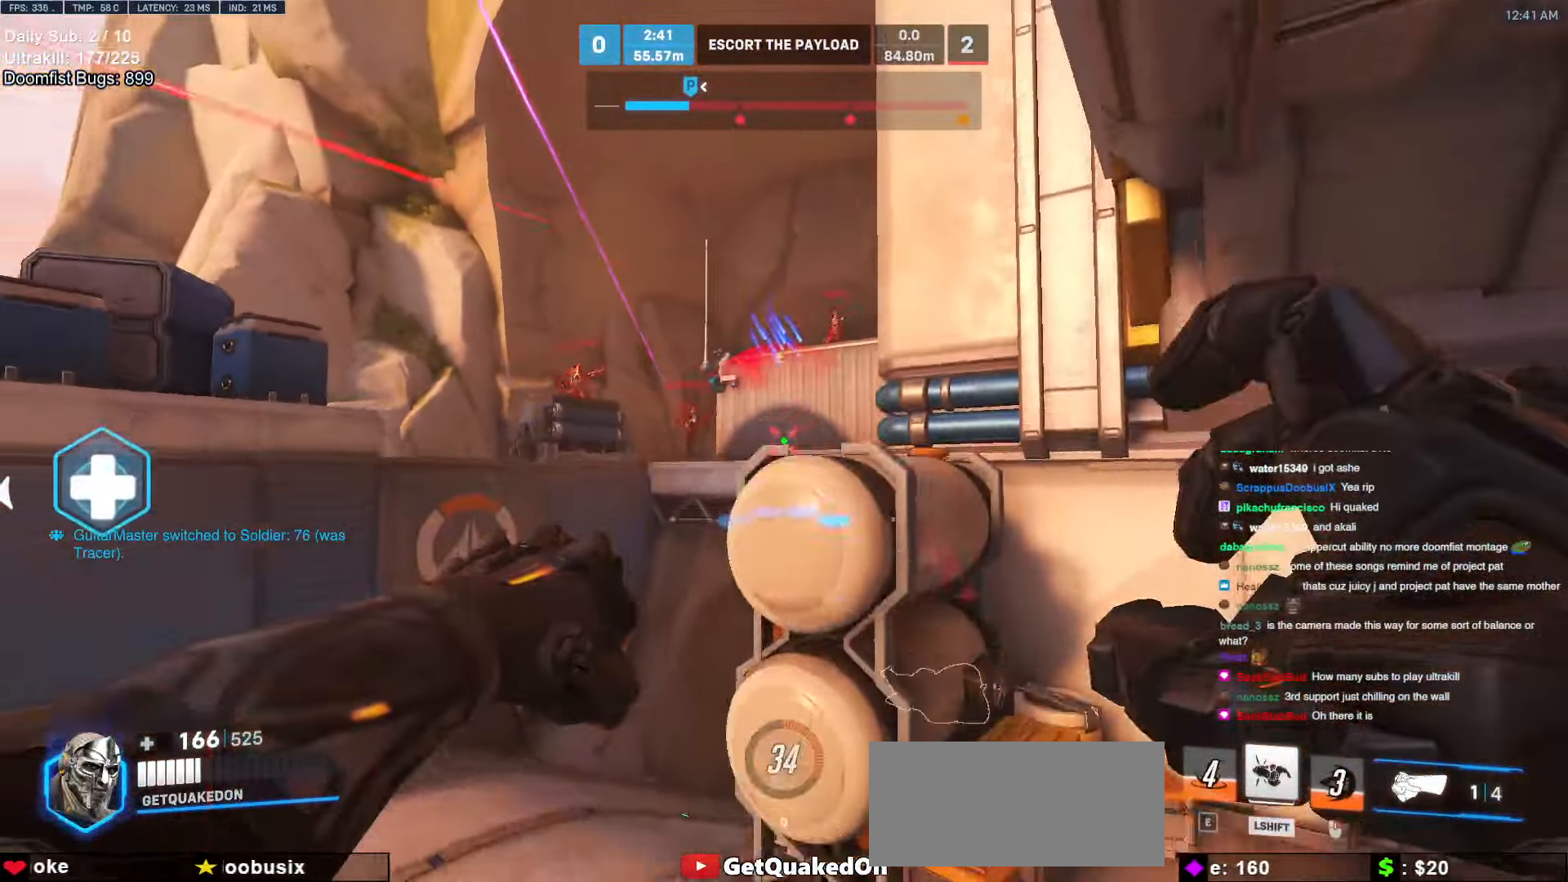
{"keys": ["d", "space", "w"], "mouse": [], "events": [[236, "w", "down"], [473, "space", "down"]]}
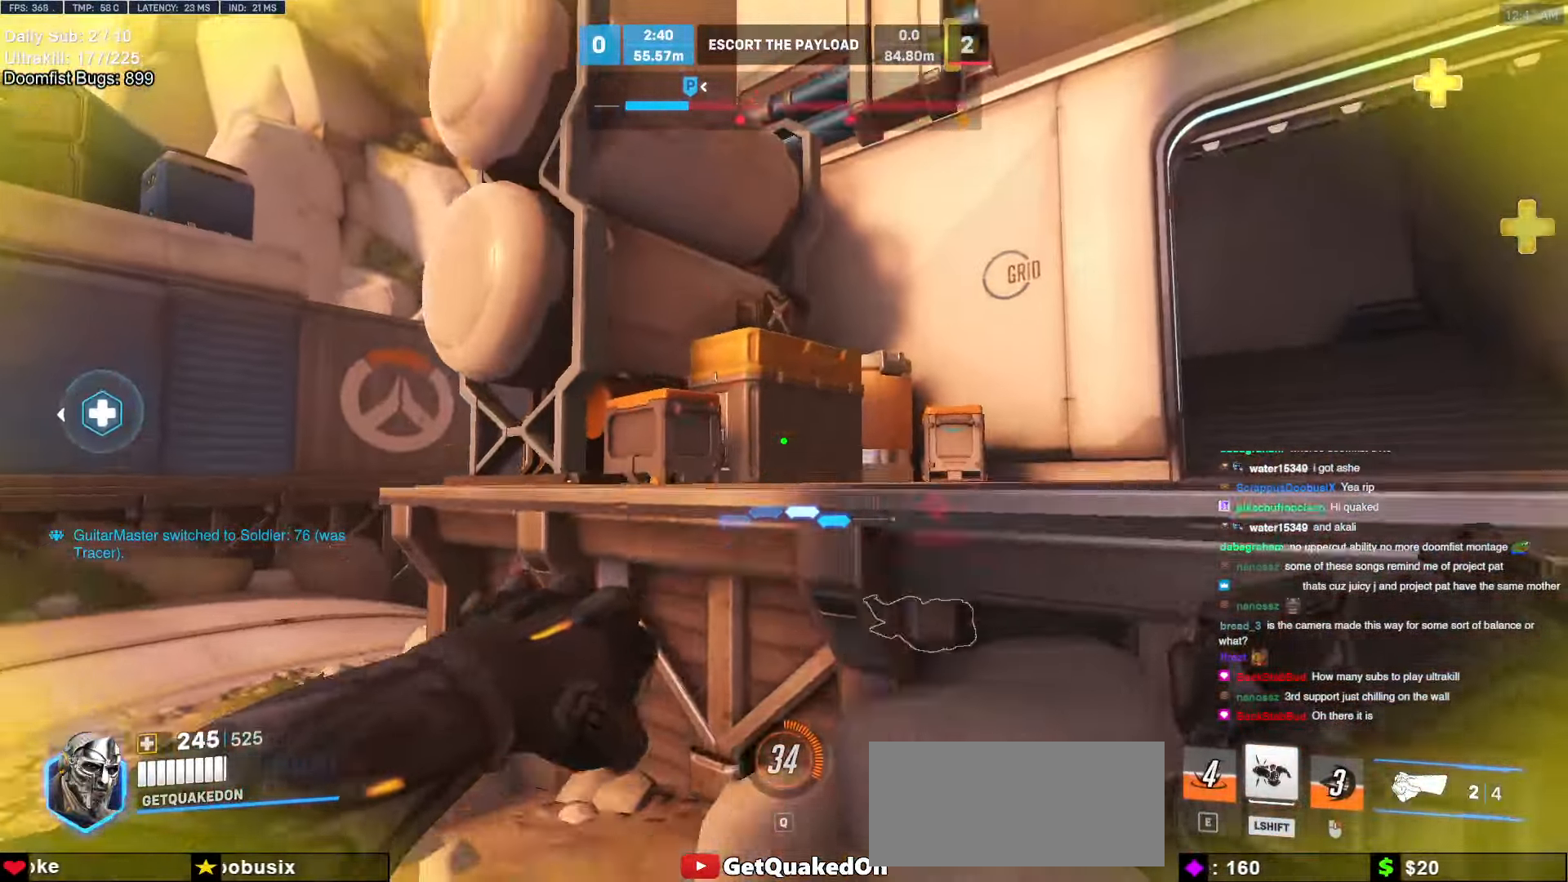
{"keys": [], "mouse": [], "events": [[135, "d", "up"], [135, "space", "up"], [422, "w", "up"]]}
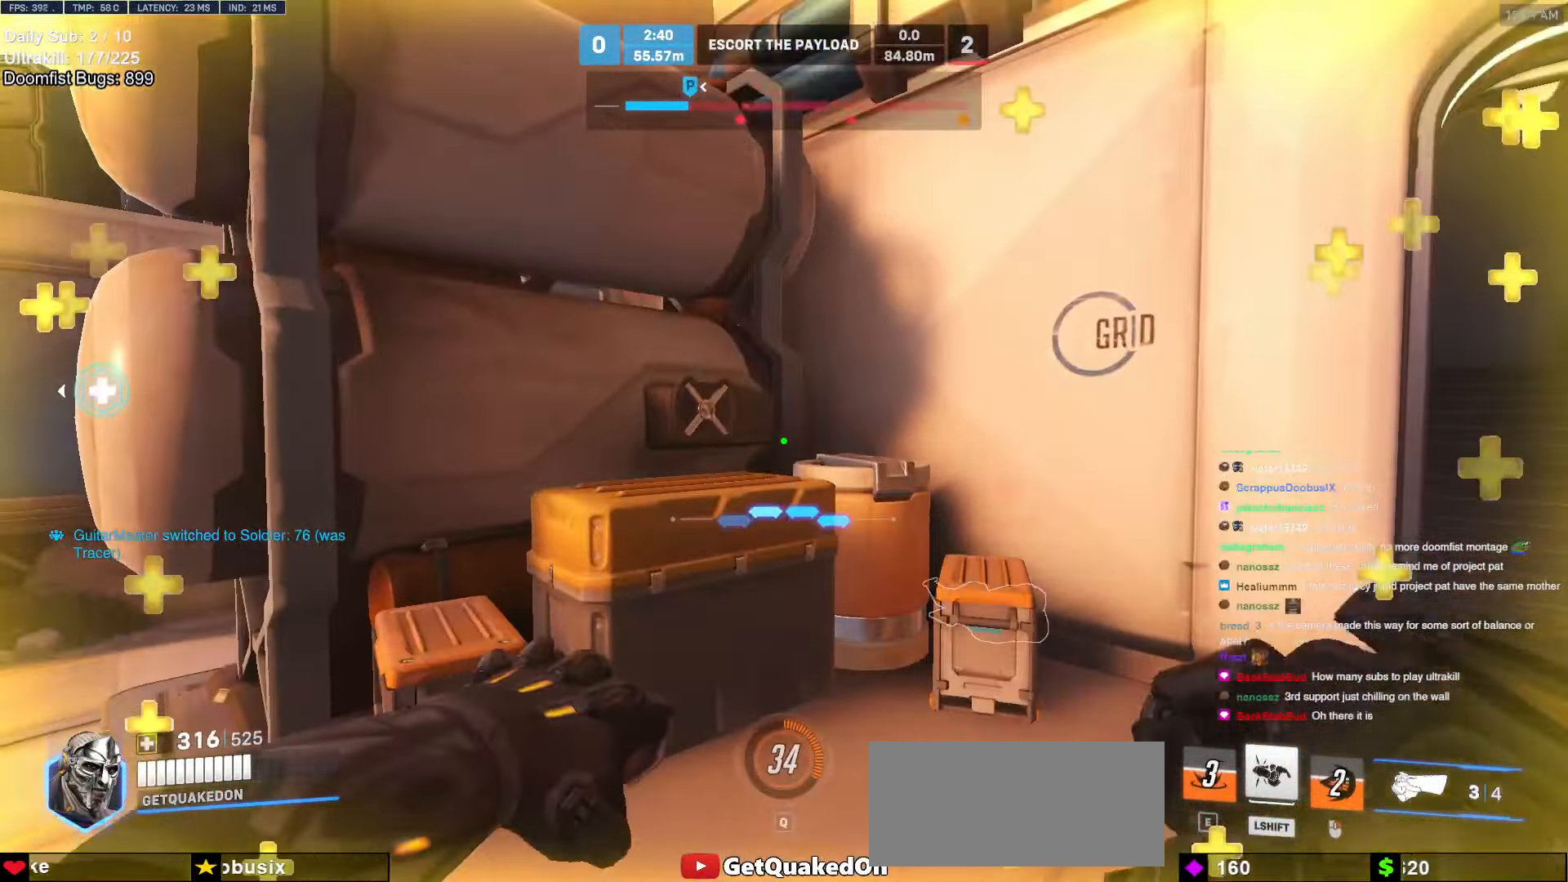
{"keys": ["a"], "mouse": [], "events": [[473, "a", "down"]]}
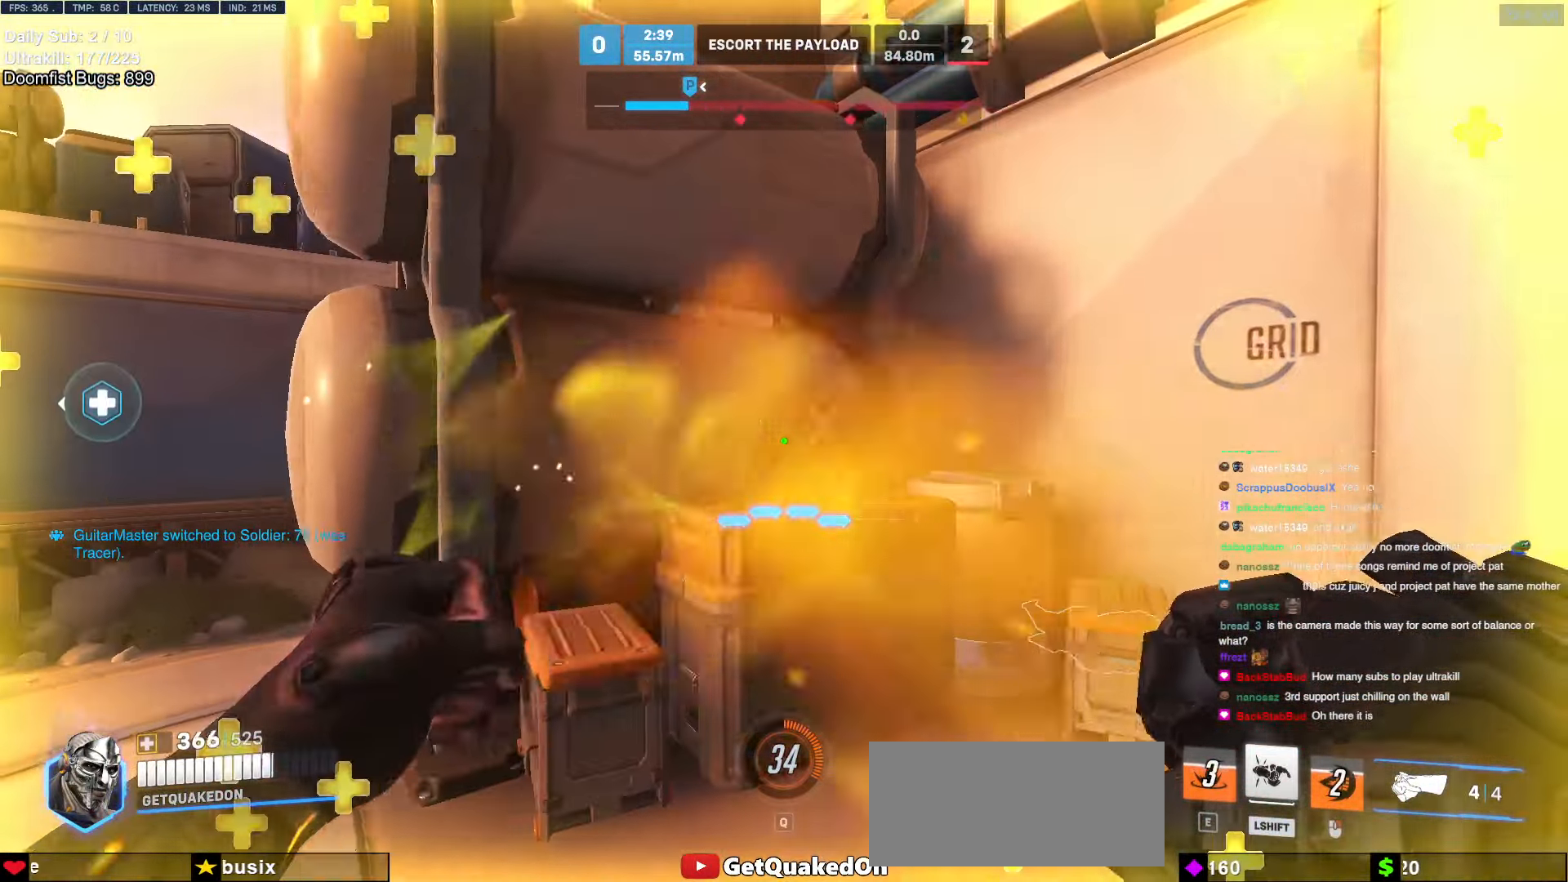
{"keys": ["a", "w"], "mouse": [], "events": [[17, "w", "down"]]}
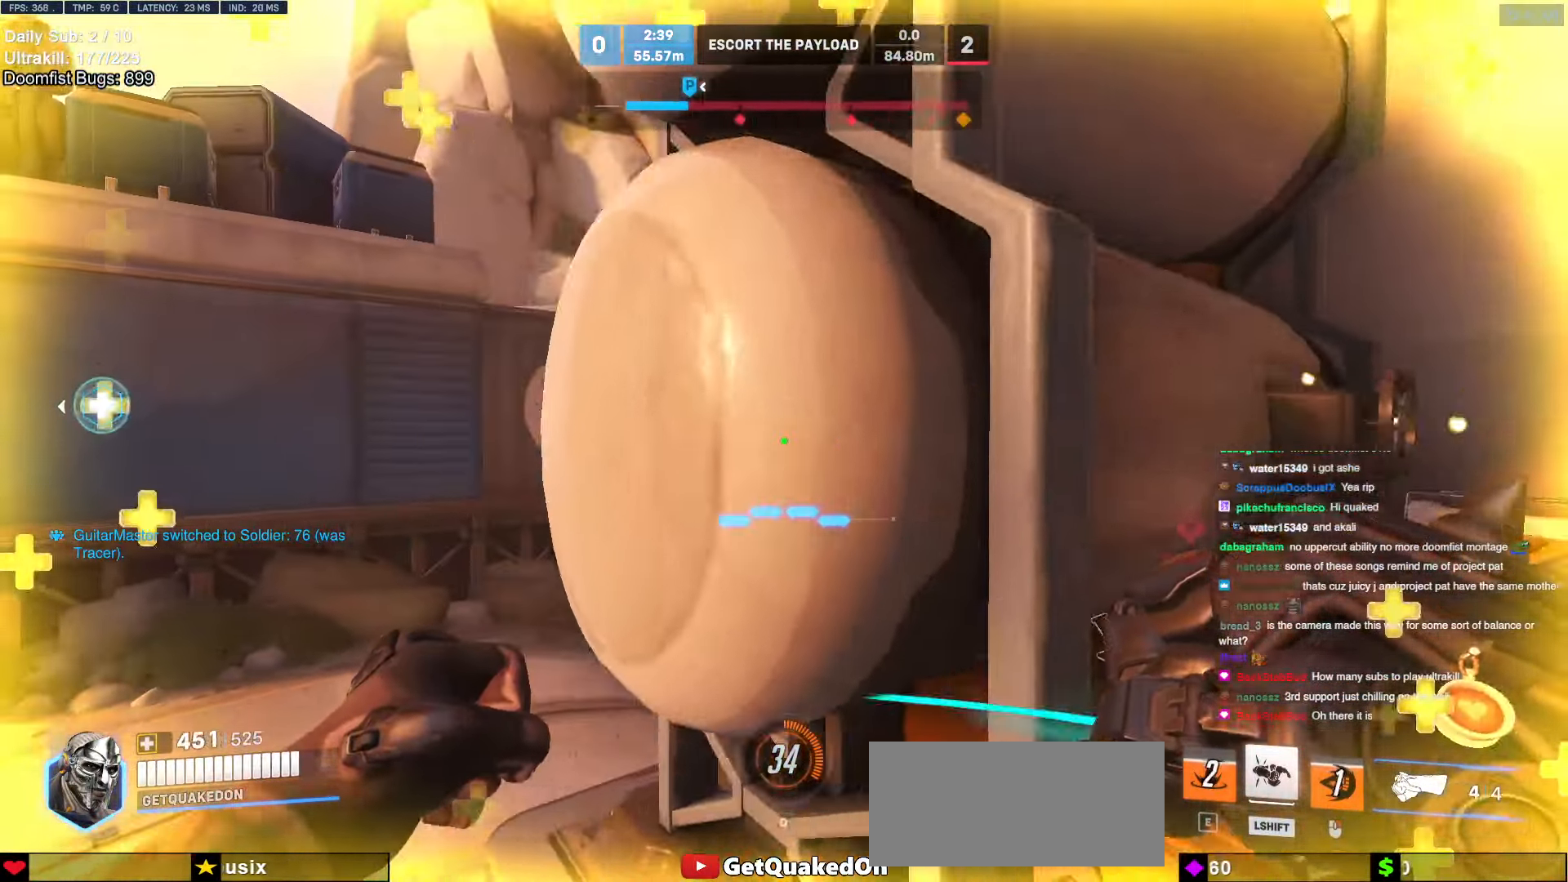
{"keys": ["w"], "mouse": [], "events": [[371, "a", "up"]]}
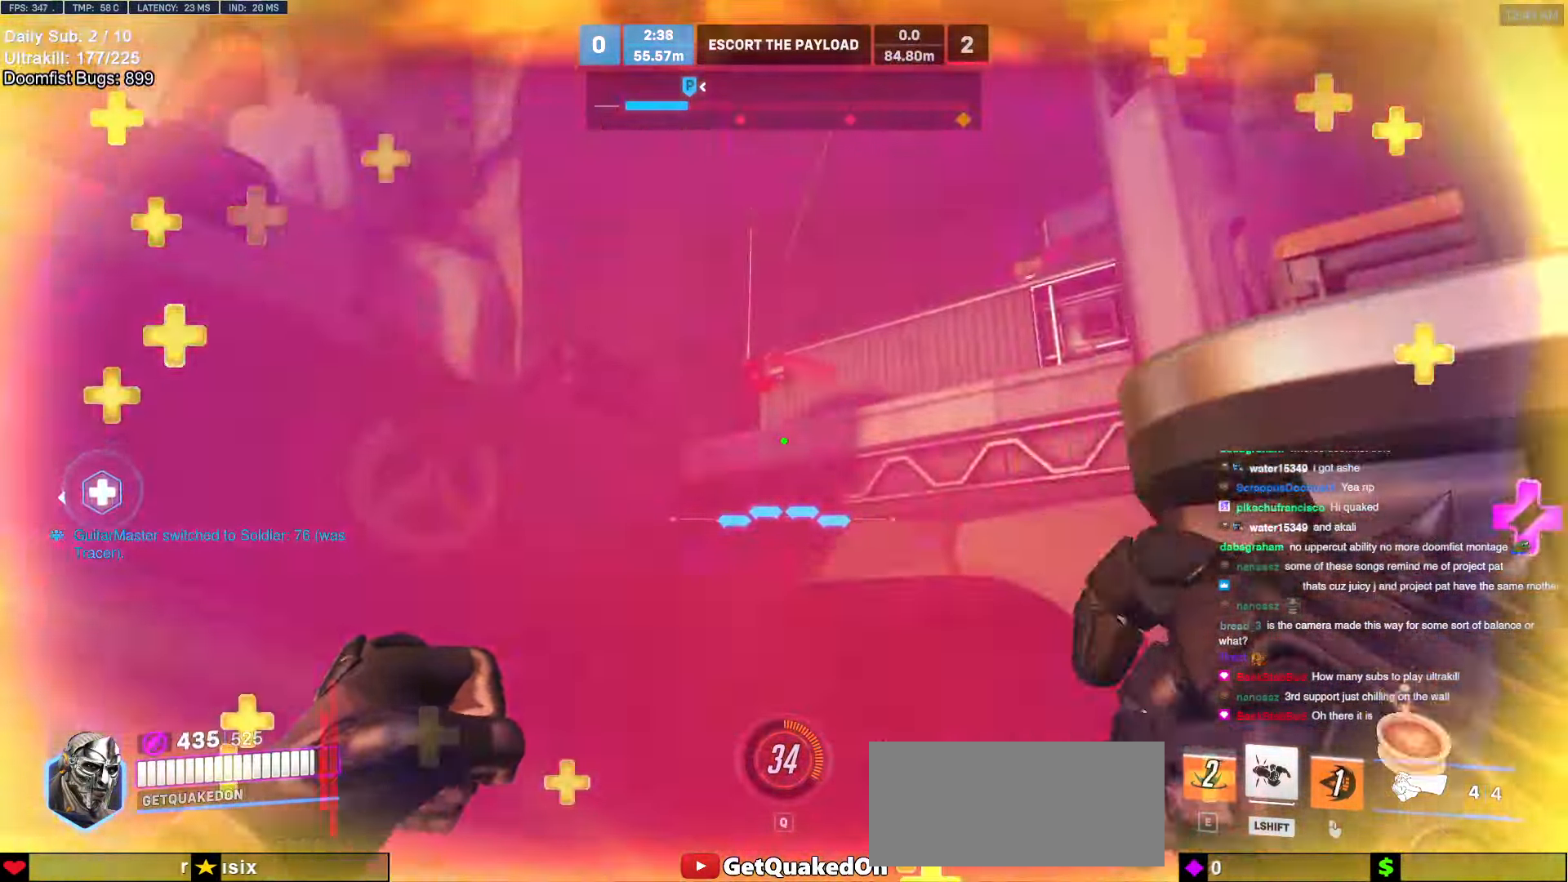
{"keys": ["w"], "mouse": ["right"], "events": [[101, "space", "down"], [236, "space", "up"], [321, "mouse_left", "down"], [473, "mouse_left", "up"], [473, "mouse_right", "down"]]}
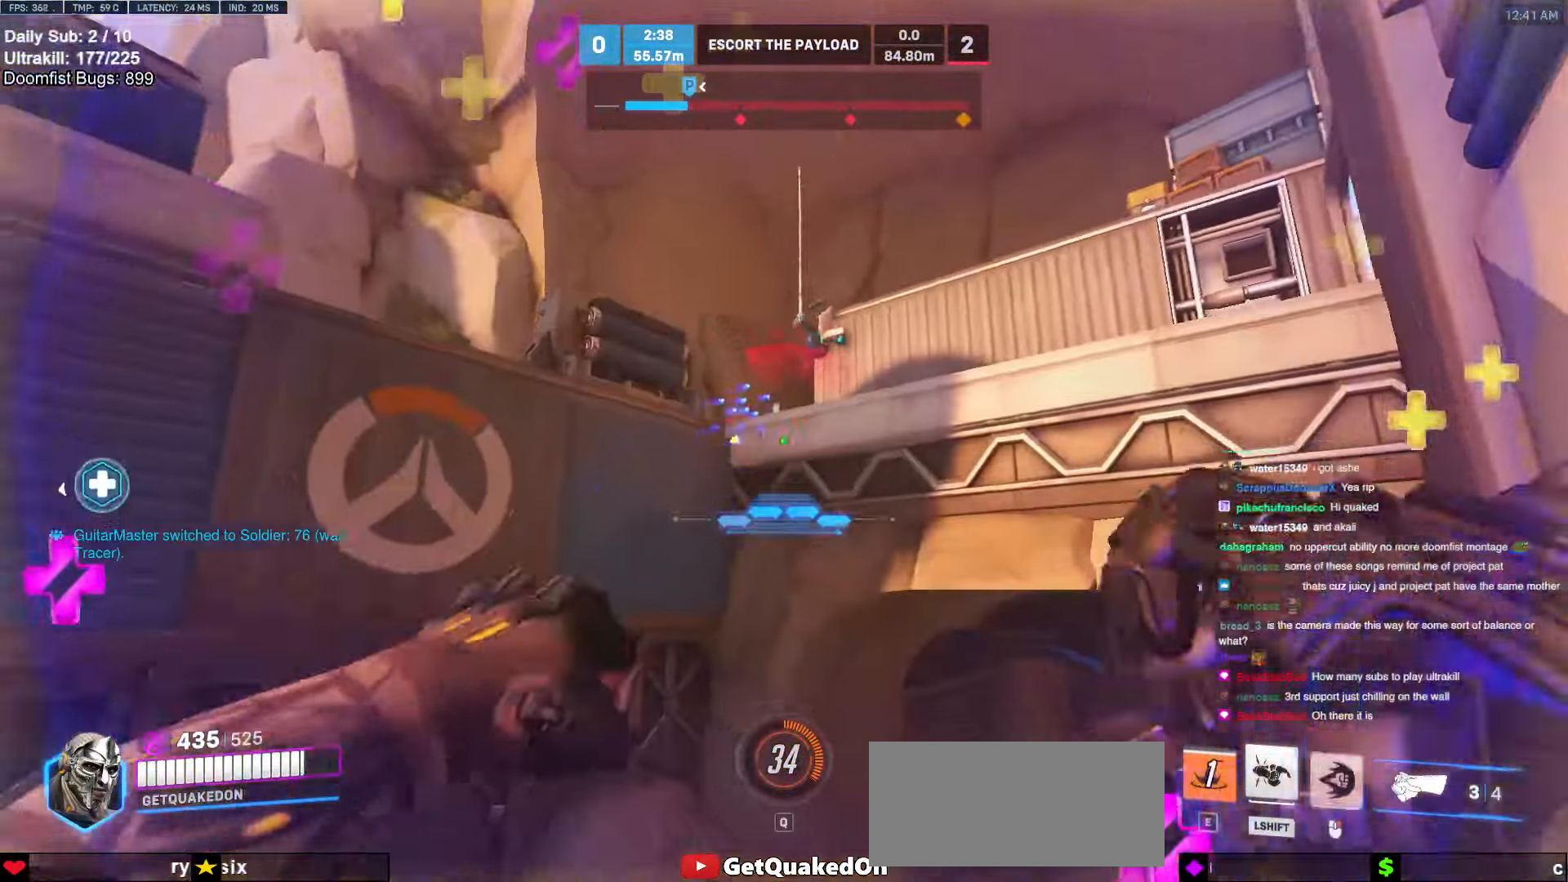
{"keys": ["w"], "mouse": ["right"], "events": [[17, "d", "down"], [456, "d", "up"]]}
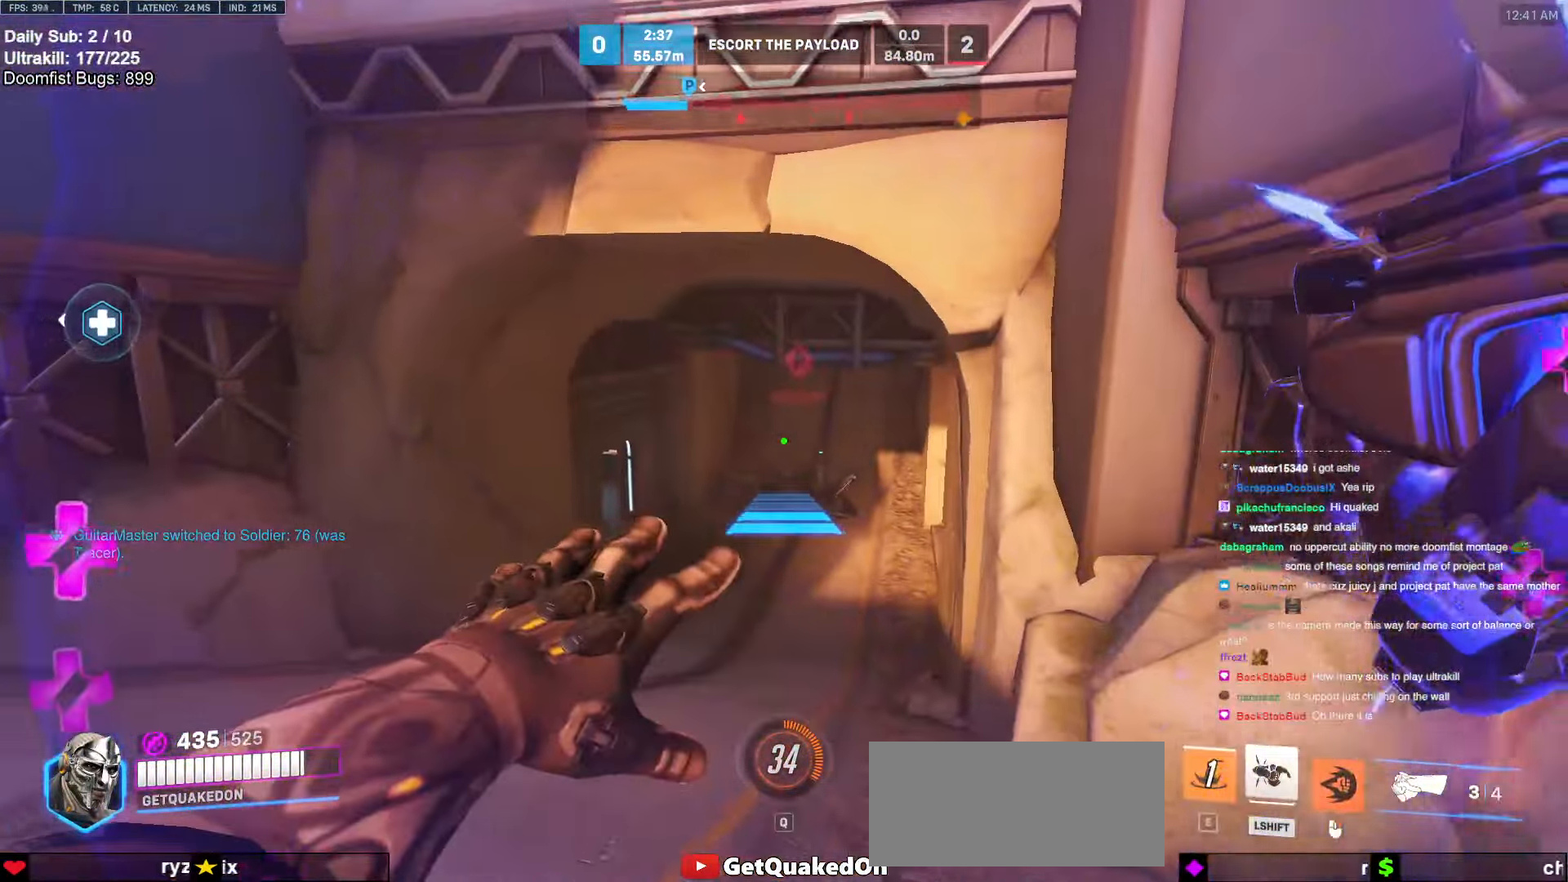
{"keys": ["w"], "mouse": [], "events": [[34, "mouse_right", "up"], [237, "space", "down"], [321, "space", "up"]]}
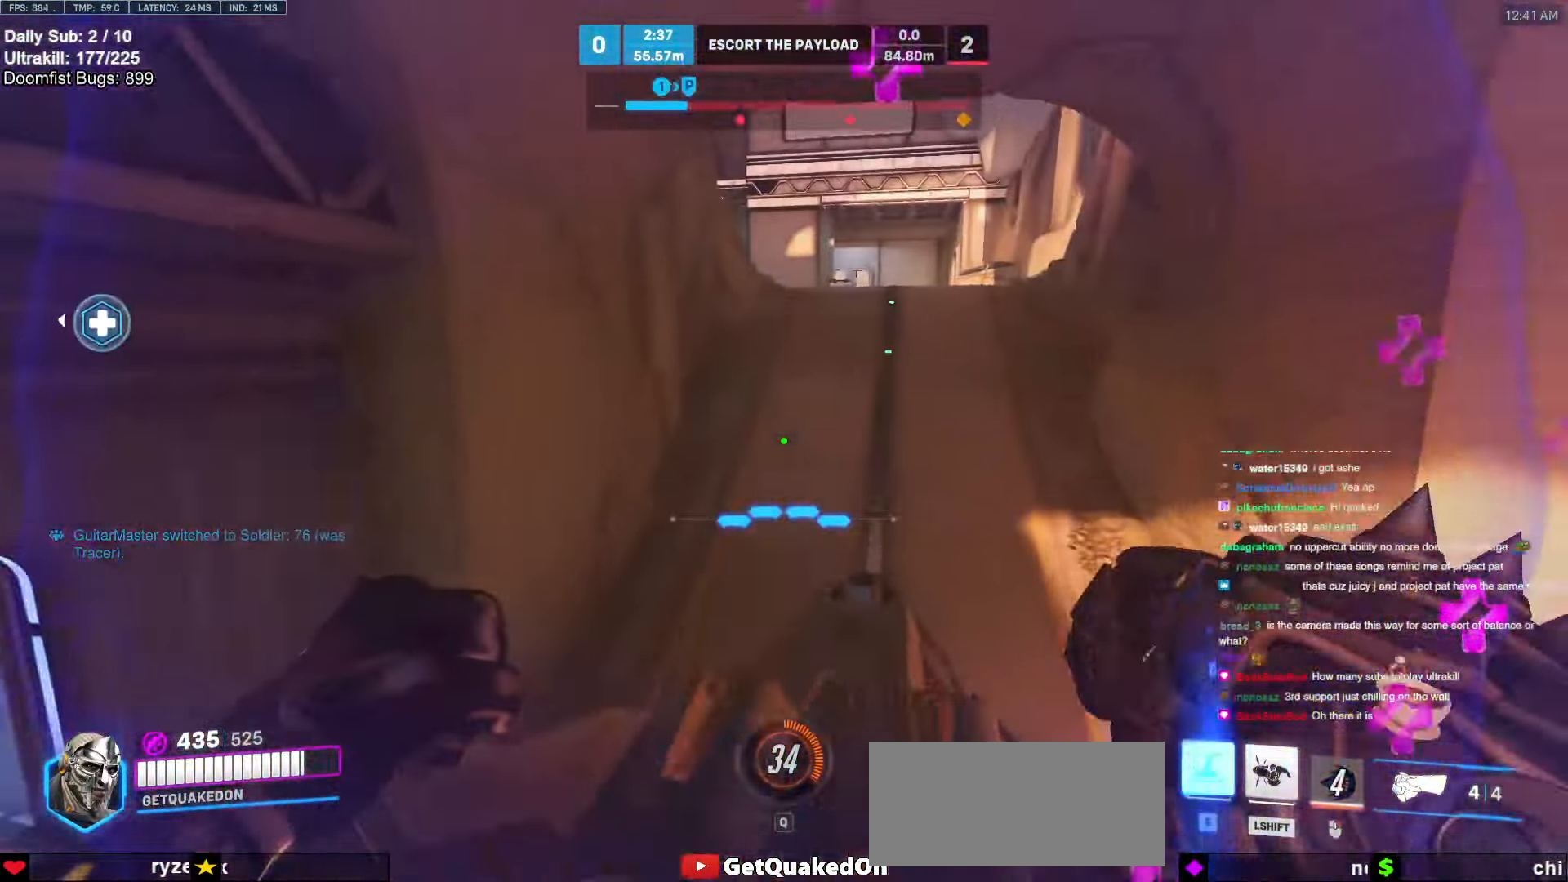
{"keys": [], "mouse": [], "events": [[34, "w", "up"], [186, "s", "down"], [321, "s", "up"]]}
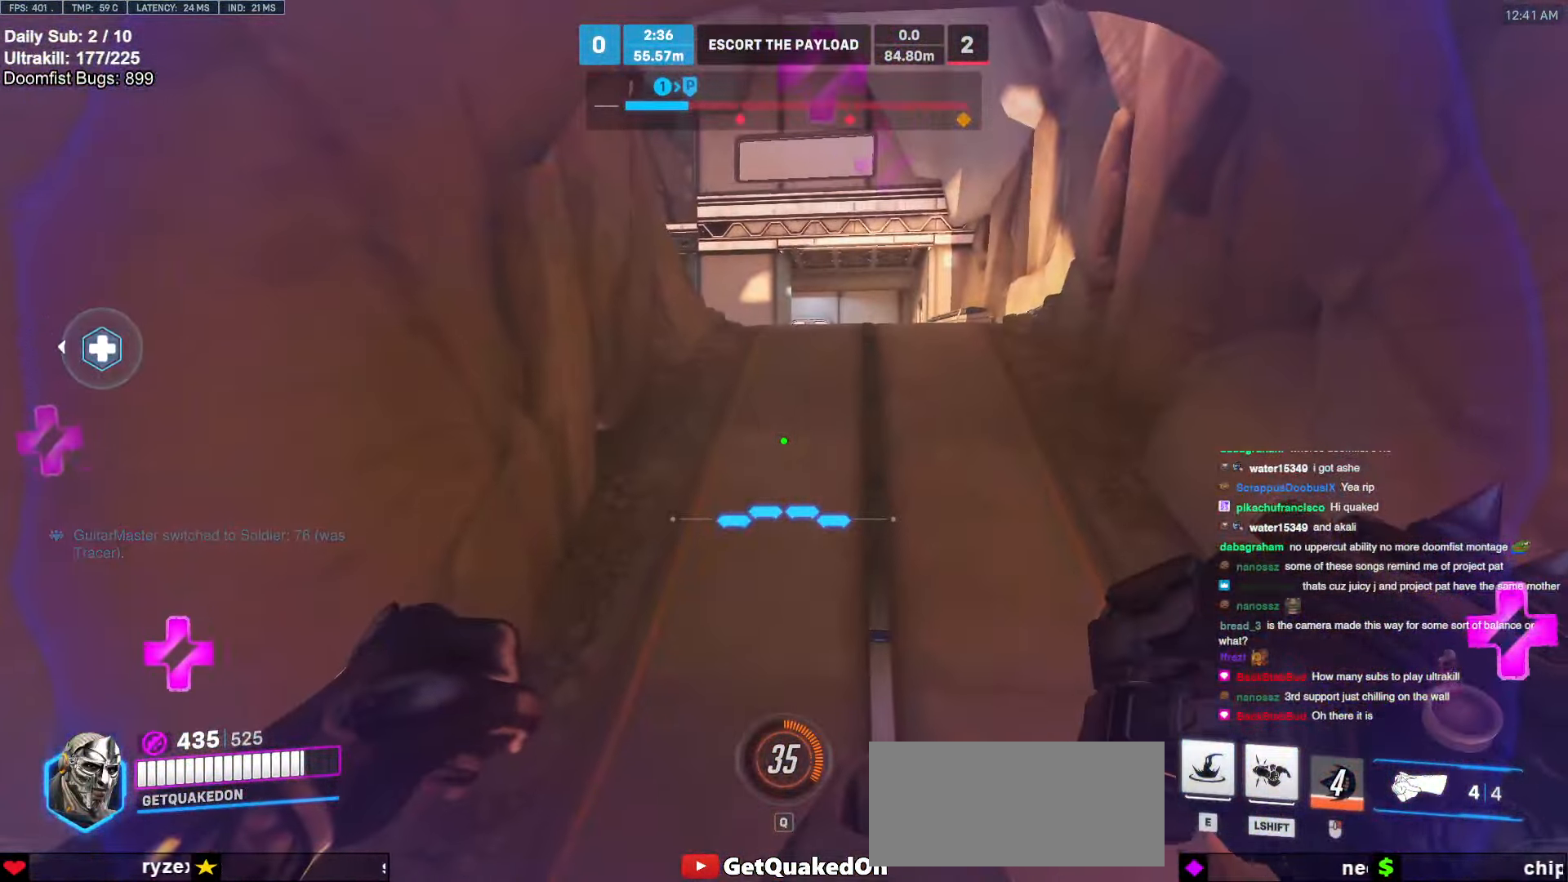
{"keys": ["ctrl"], "mouse": [], "events": [[118, "ctrl", "down"]]}
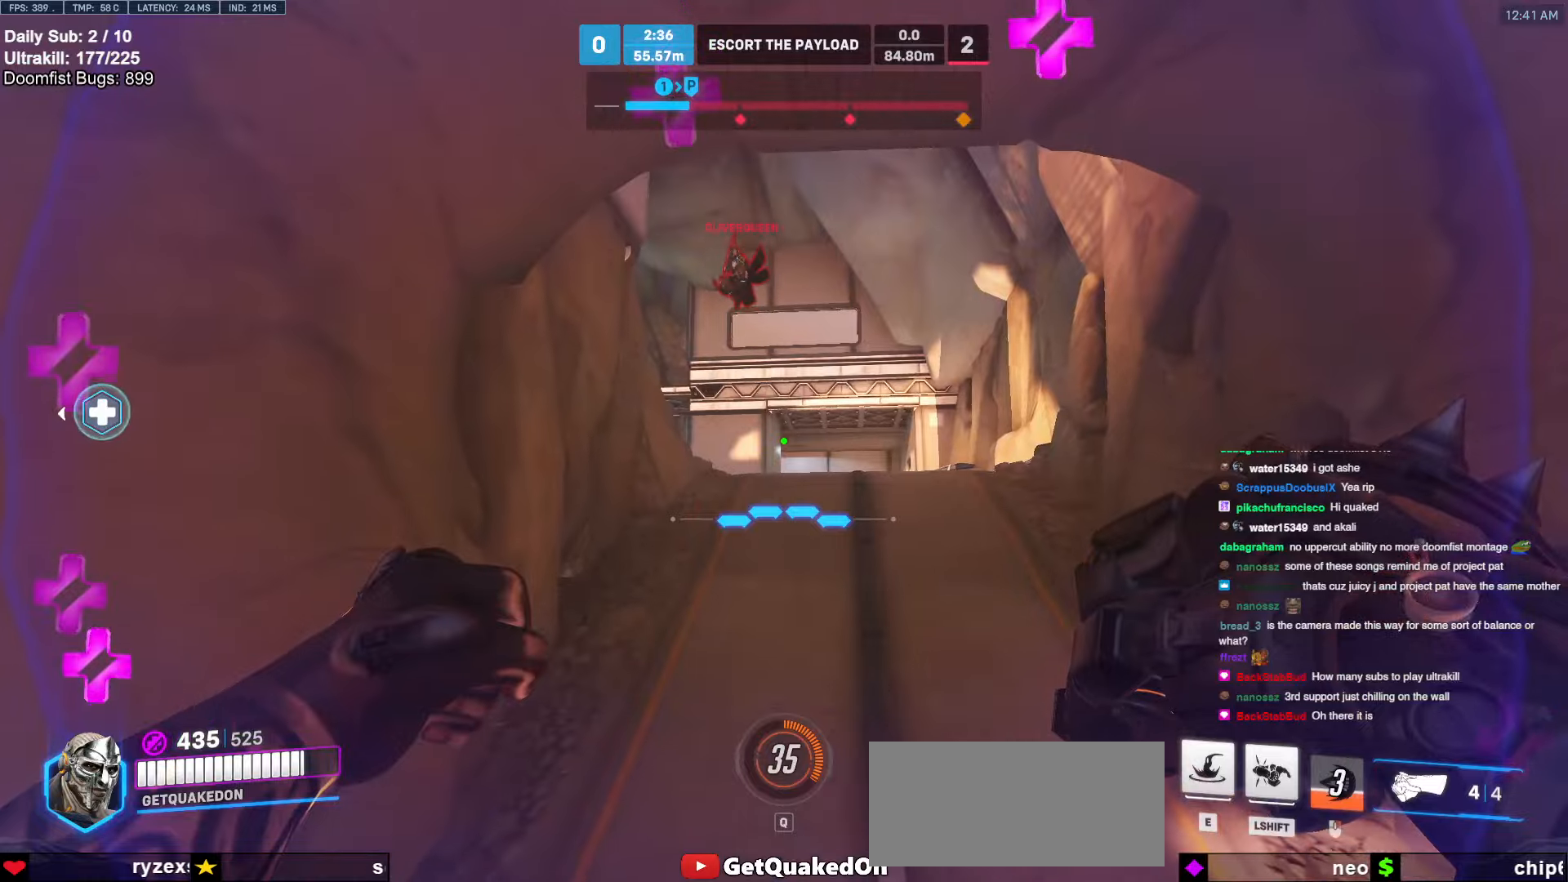
{"keys": ["a", "s"], "mouse": [], "events": [[219, "s", "down"], [253, "a", "down"], [253, "mouse_left", "down"], [304, "ctrl", "up"], [354, "mouse_left", "up"], [354, "space", "down"], [489, "space", "up"]]}
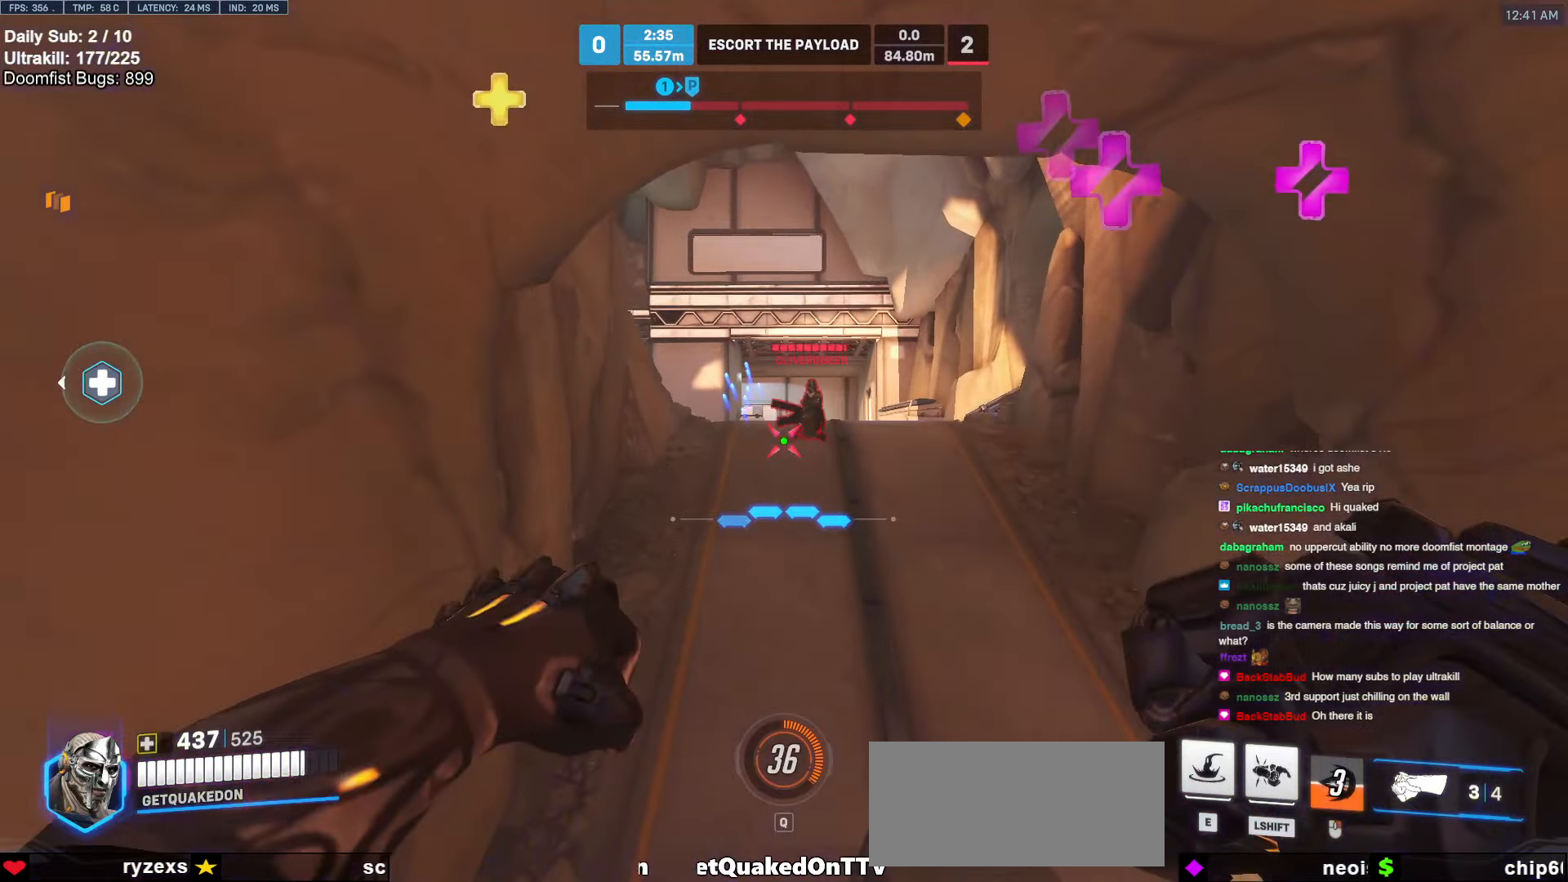
{"keys": ["a", "s"], "mouse": ["left"], "events": [[102, "mouse_left", "down"], [254, "mouse_left", "up"], [439, "mouse_left", "down"]]}
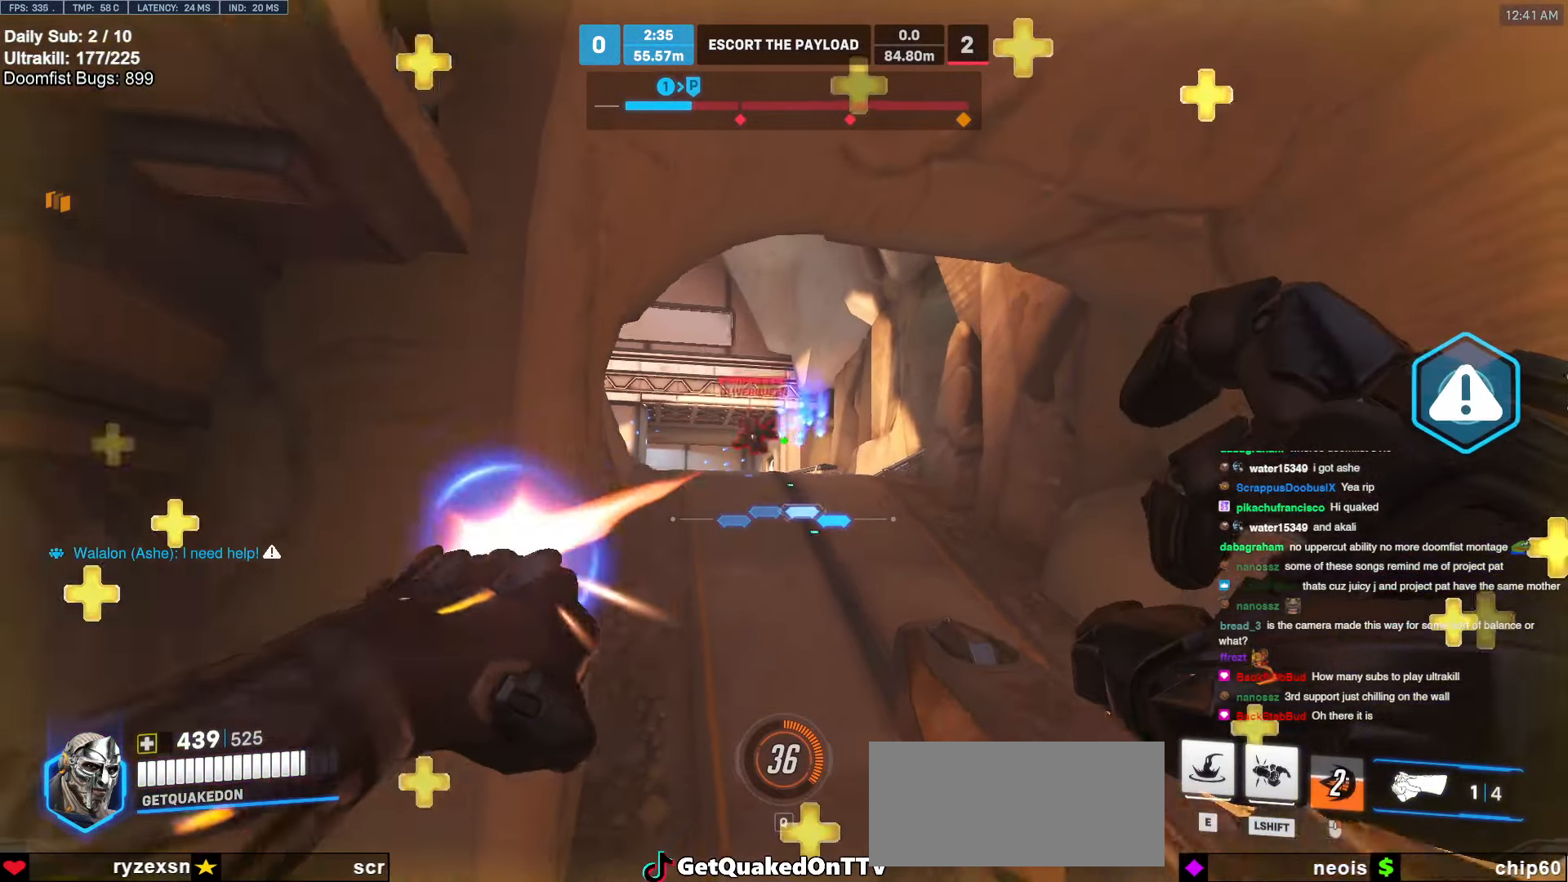
{"keys": ["a"], "mouse": [], "events": [[17, "mouse_left", "up"], [220, "mouse_left", "down"], [304, "mouse_left", "up"], [439, "s", "up"]]}
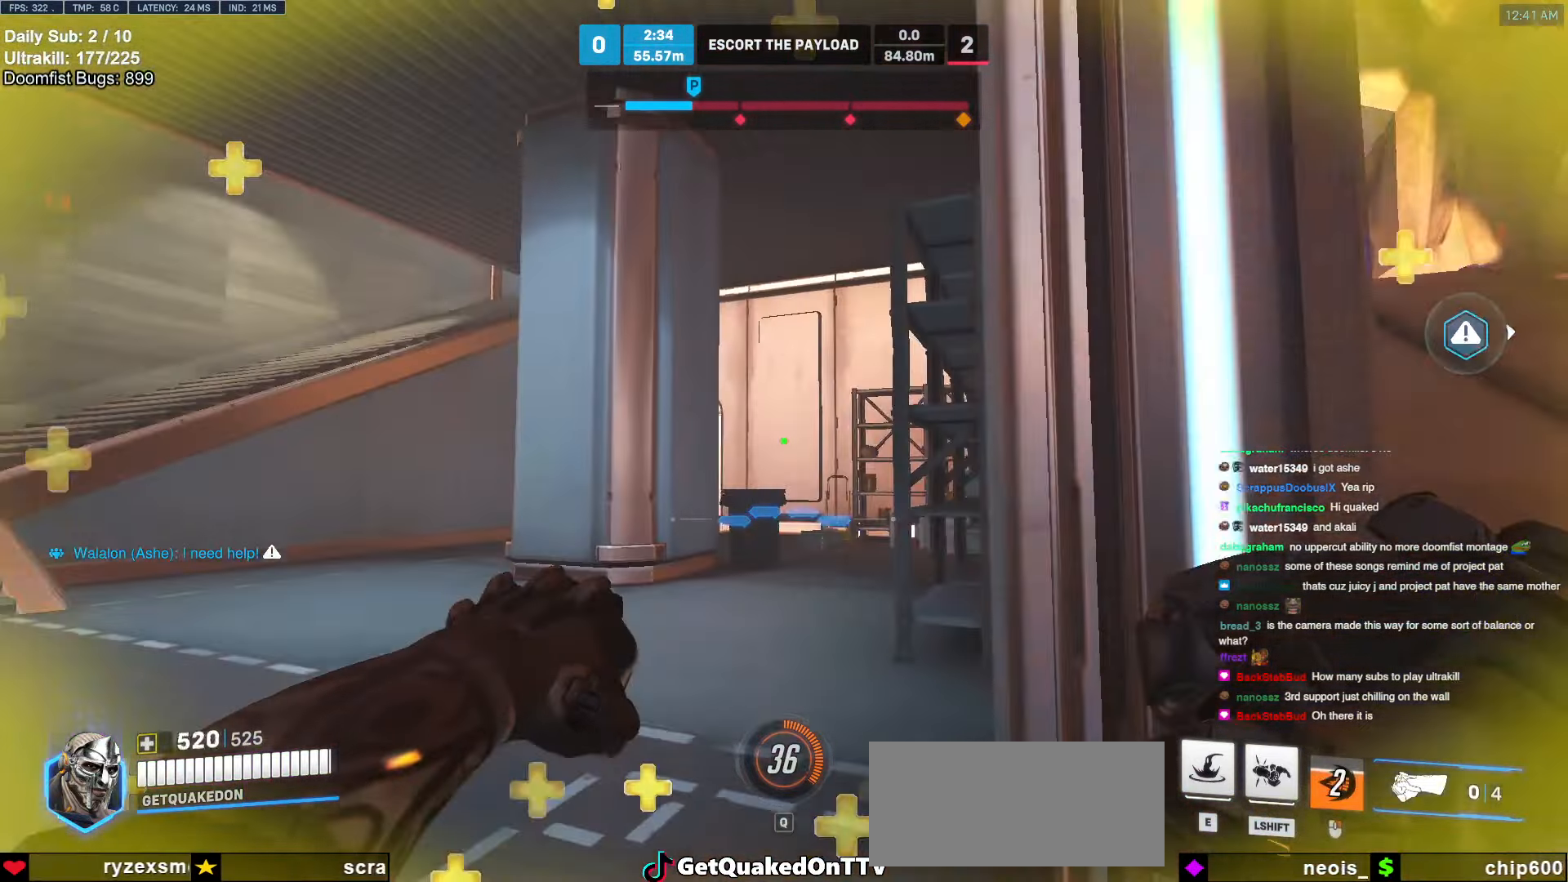
{"keys": ["d"], "mouse": [], "events": [[169, "w", "down"], [253, "a", "up"], [253, "d", "down"], [354, "w", "up"]]}
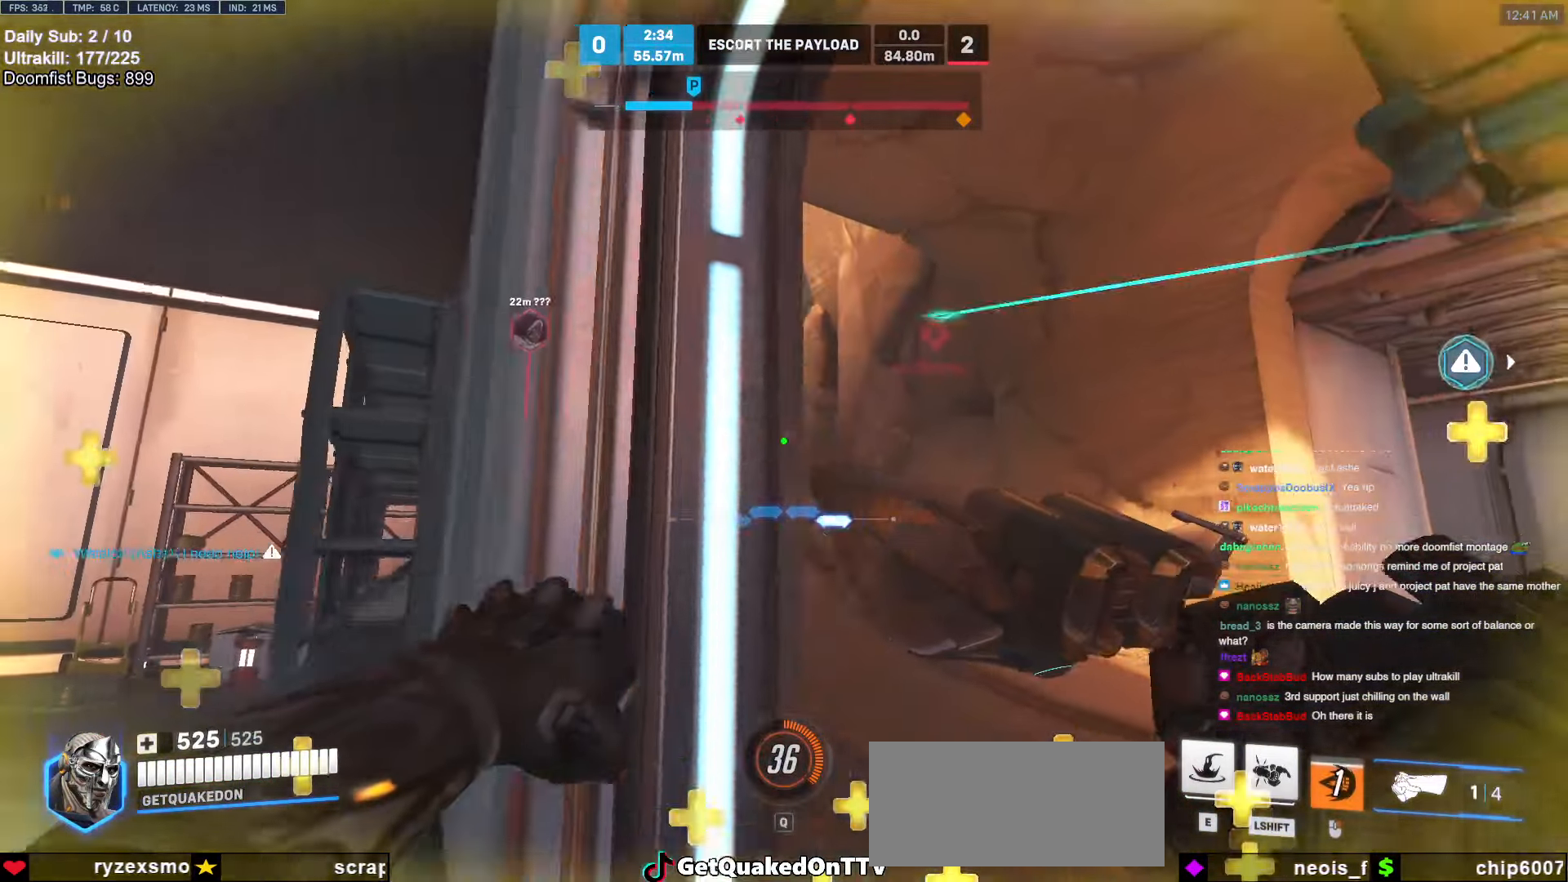
{"keys": ["d", "w"], "mouse": [], "events": [[50, "w", "down"]]}
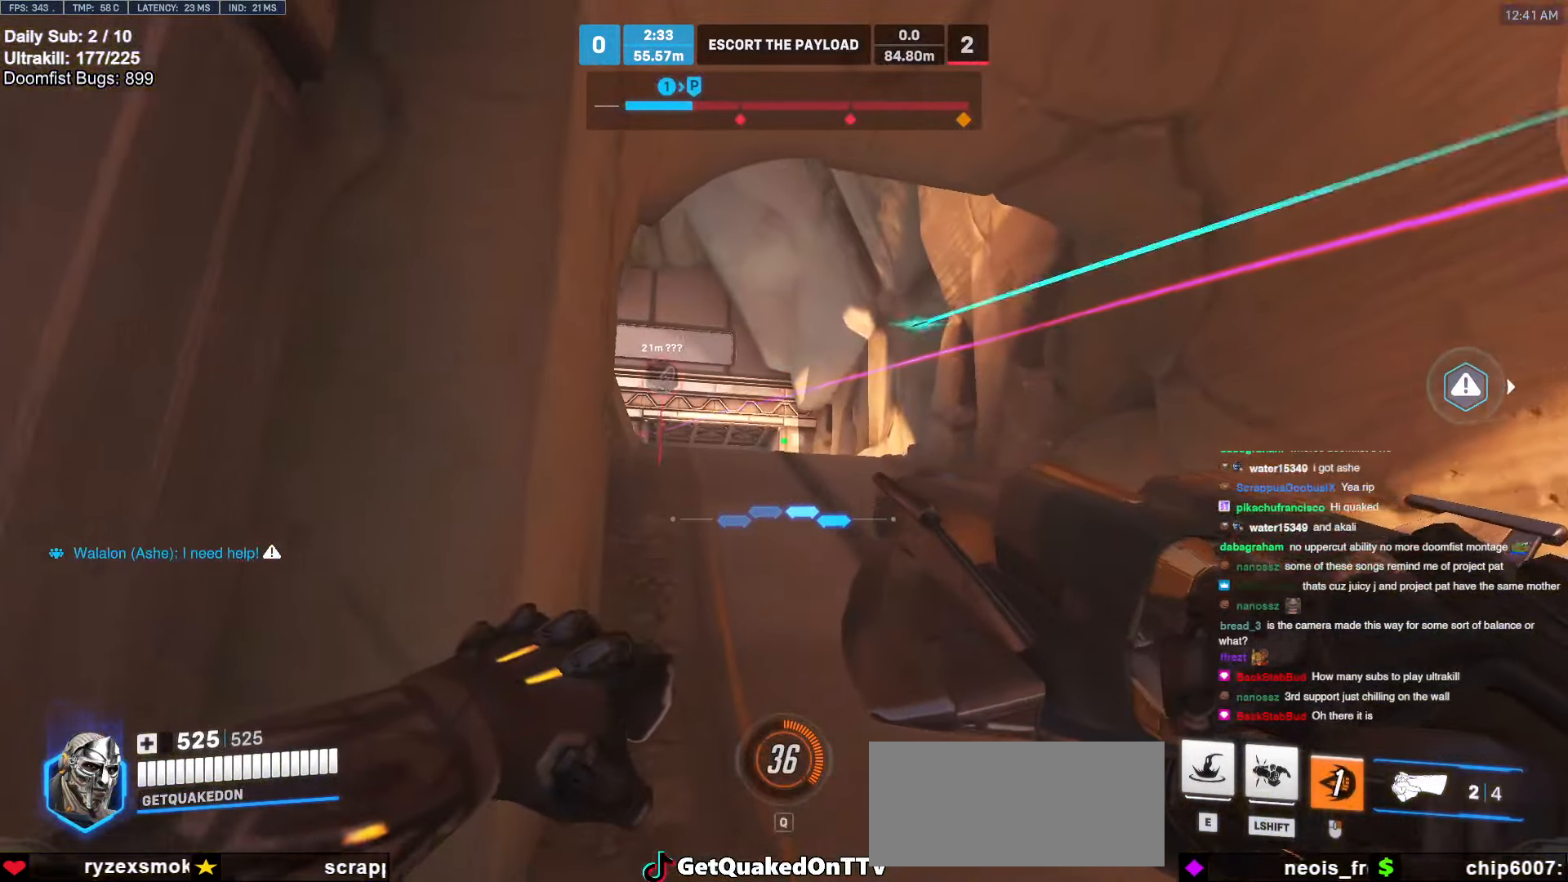
{"keys": ["w"], "mouse": [], "events": [[68, "d", "up"], [169, "d", "down"], [203, "d", "up"]]}
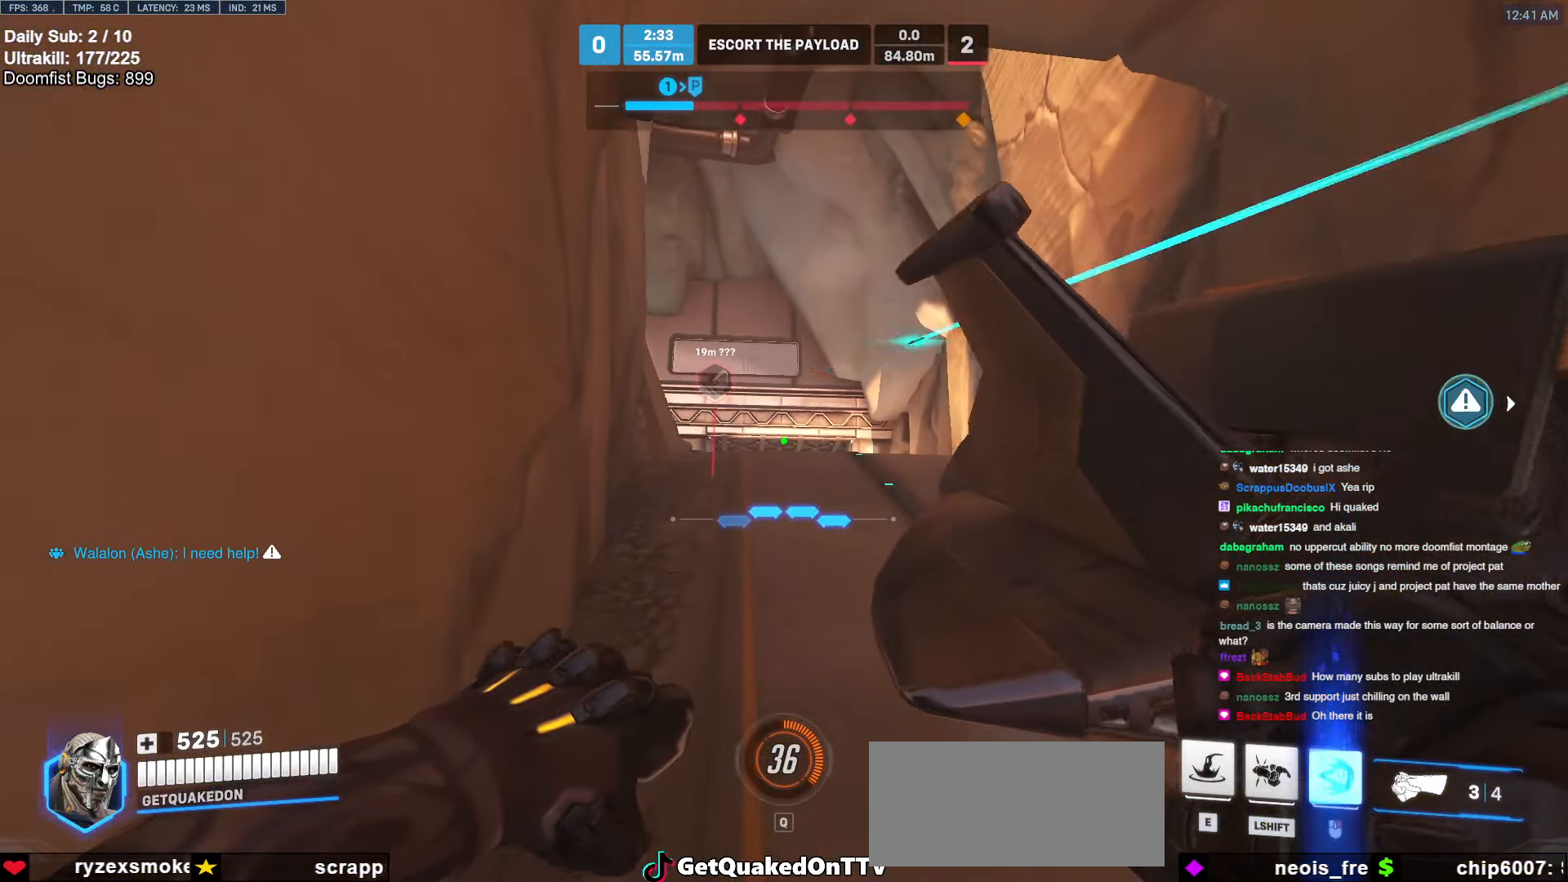
{"keys": ["a", "w"], "mouse": [], "events": [[135, "d", "down"], [186, "d", "up"], [287, "a", "down"]]}
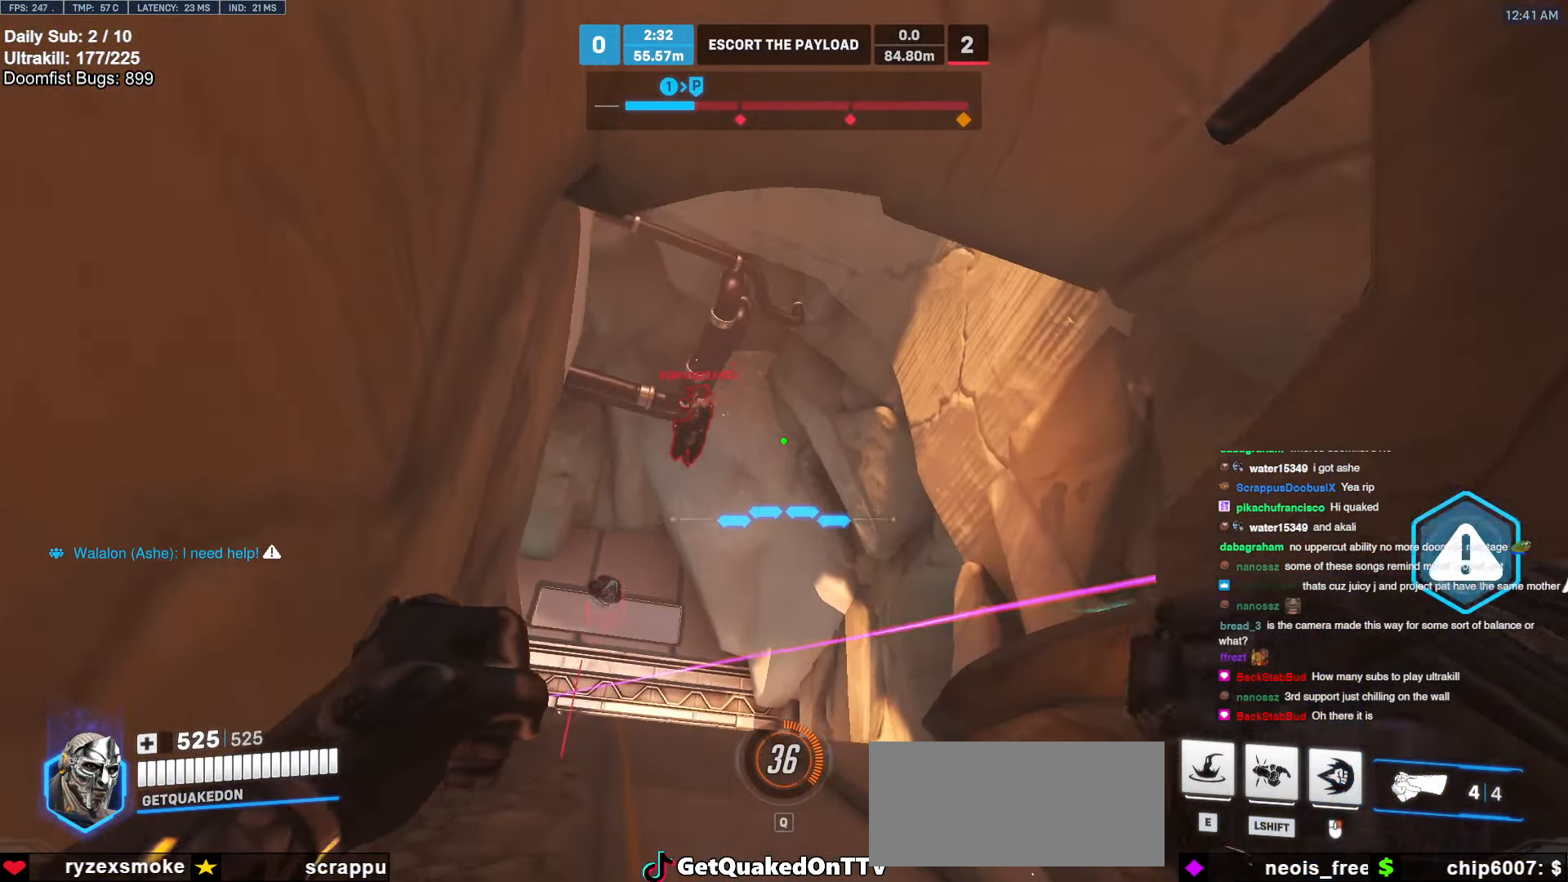
{"keys": ["d", "s"], "mouse": [], "events": [[101, "a", "up"], [101, "d", "down"], [202, "w", "up"], [287, "s", "down"], [338, "mouse_left", "down"], [506, "mouse_left", "up"]]}
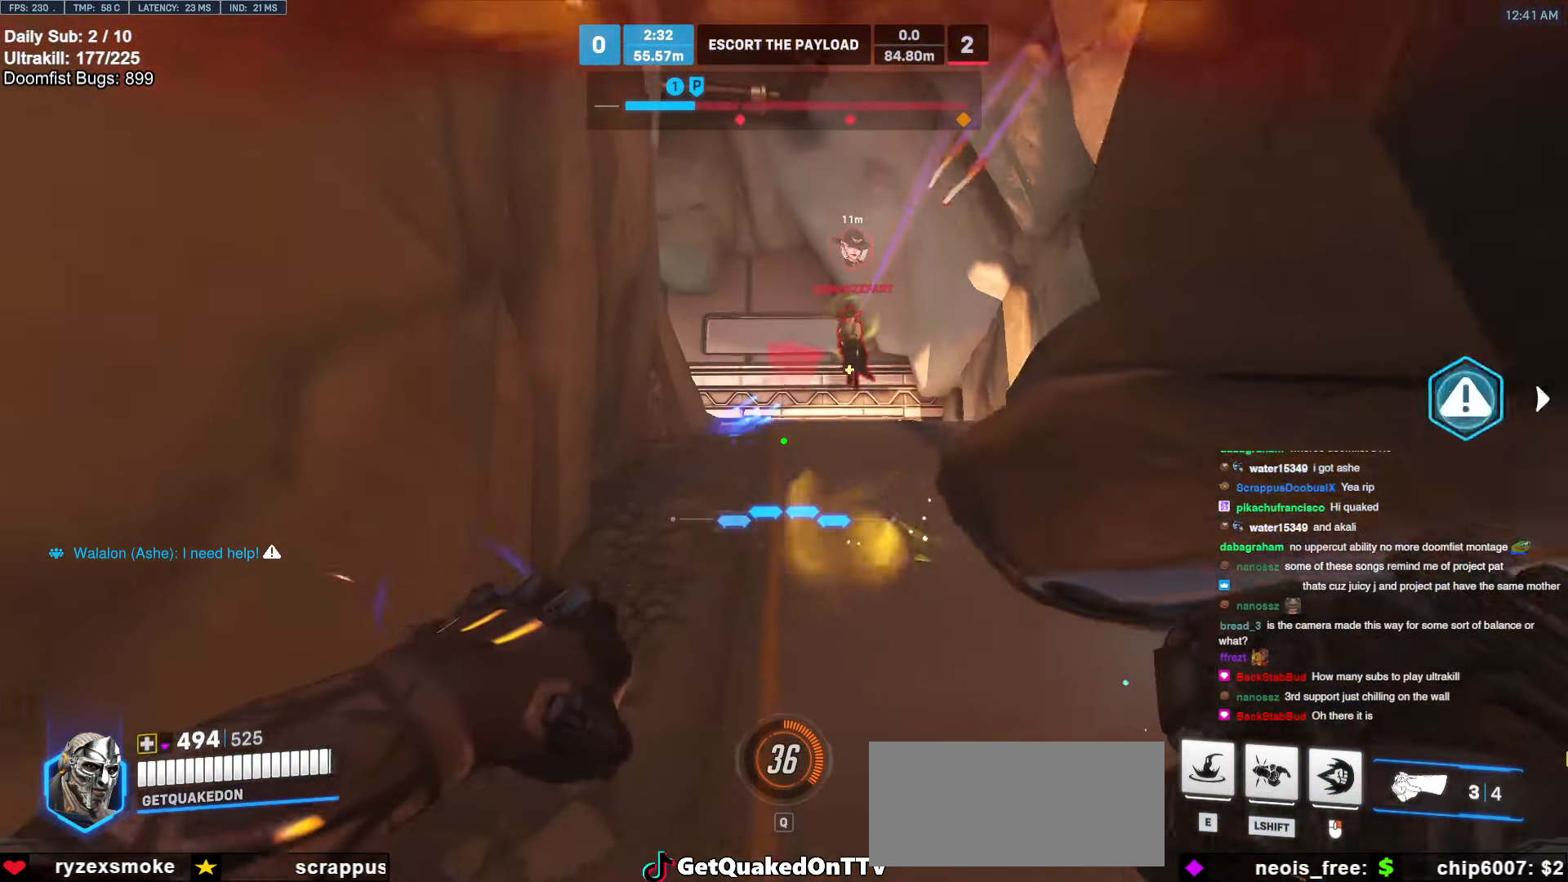
{"keys": ["d", "s"], "mouse": ["left"], "events": [[152, "mouse_left", "down"], [203, "a", "down"], [203, "d", "up"], [288, "a", "up"], [288, "d", "down"], [338, "mouse_left", "up"], [440, "a", "down"], [490, "a", "up"], [490, "mouse_left", "down"]]}
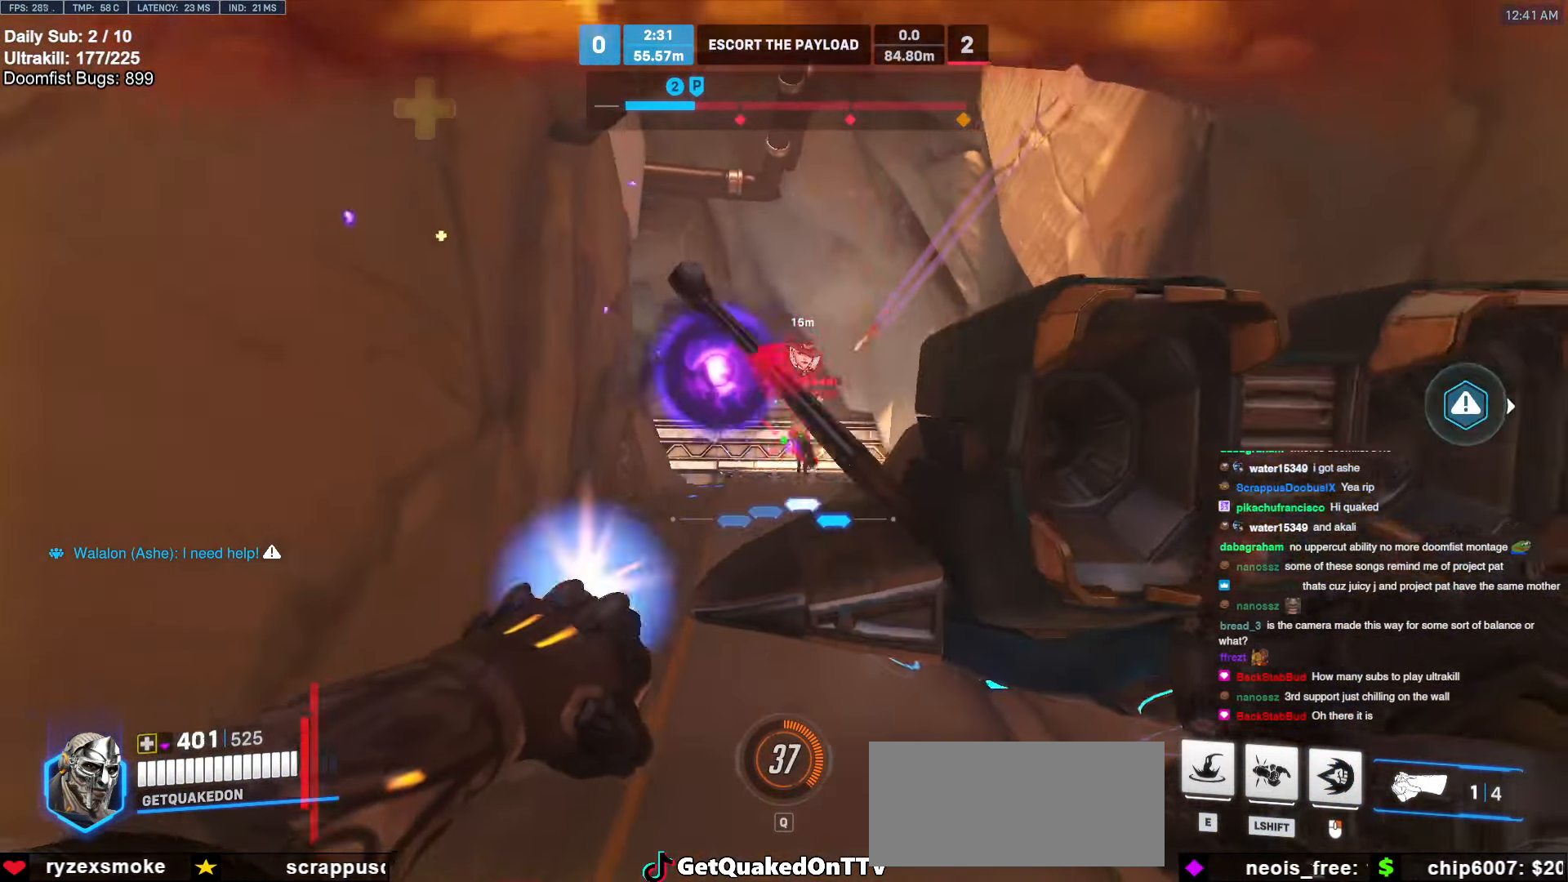
{"keys": ["d"], "mouse": [], "events": [[34, "s", "up"], [135, "mouse_left", "up"]]}
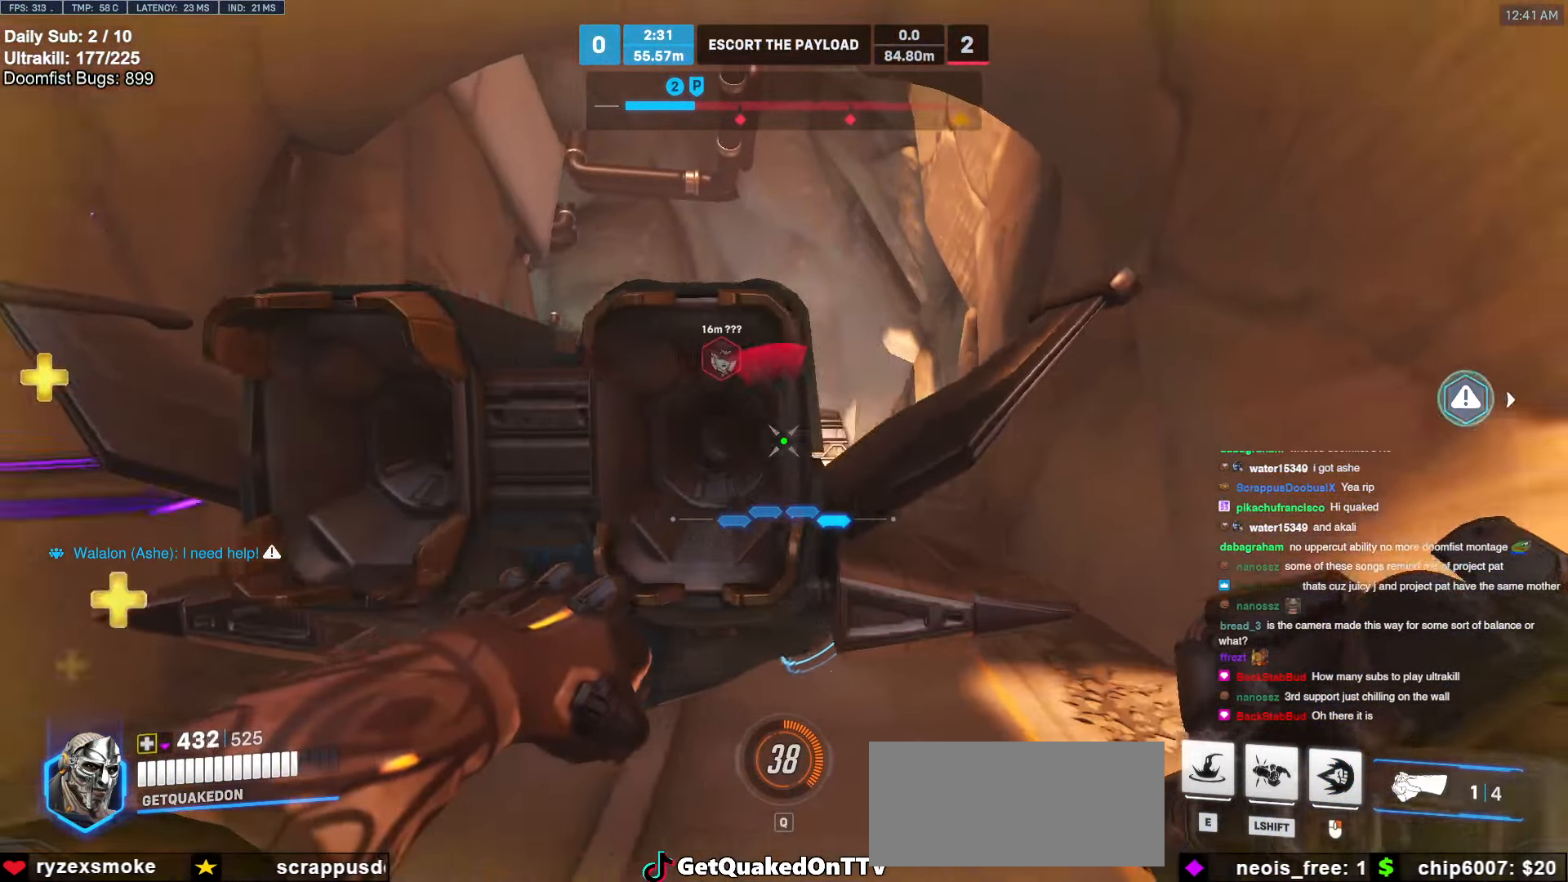
{"keys": ["a", "w"], "mouse": [], "events": [[17, "a", "down"], [17, "d", "up"], [321, "w", "down"]]}
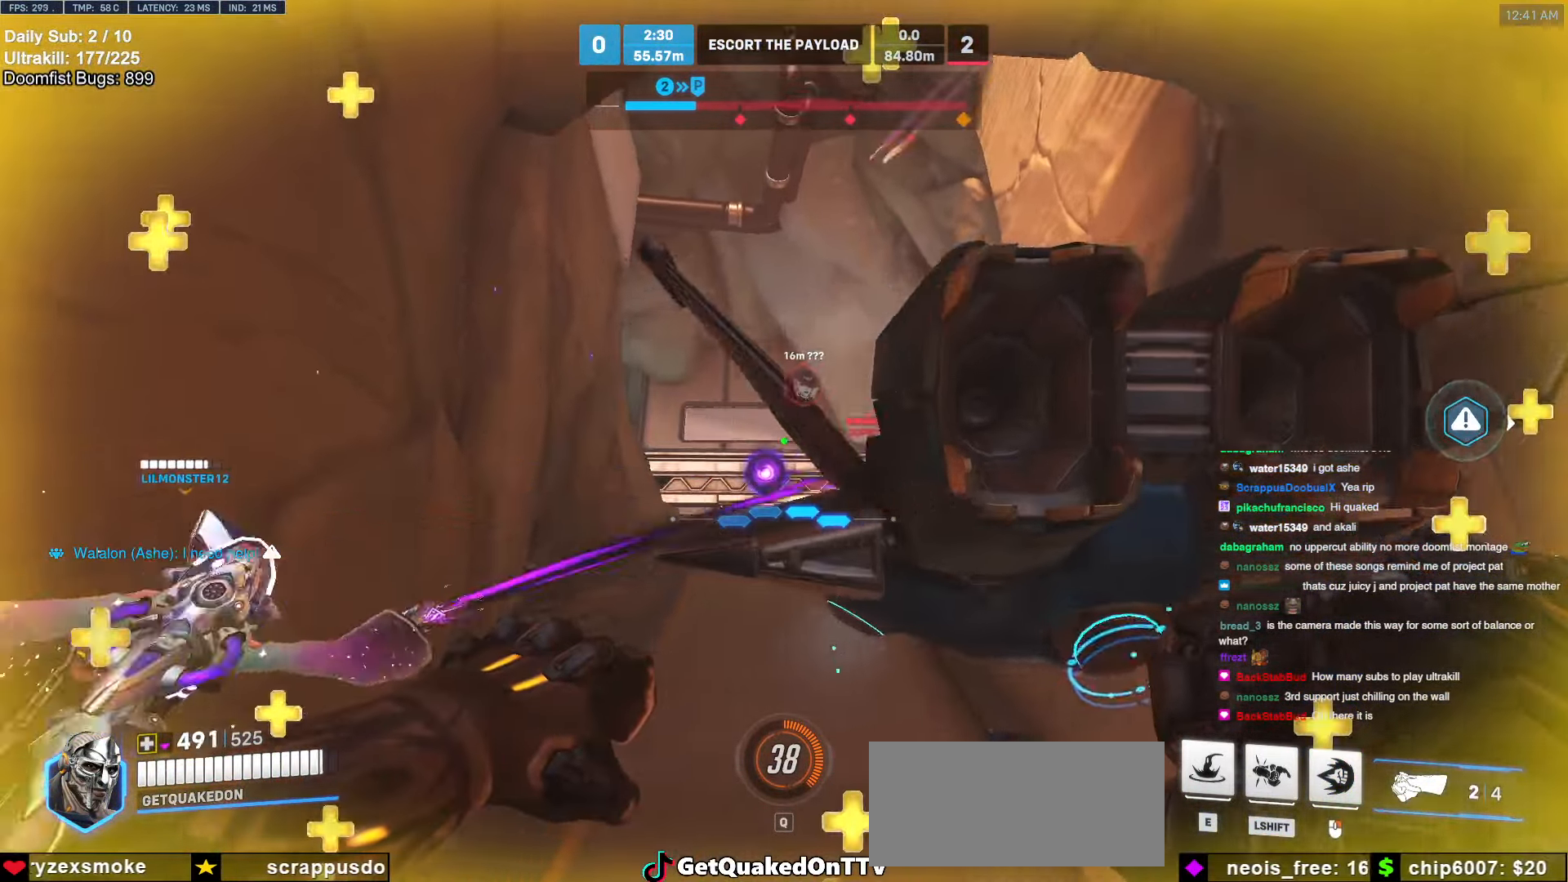
{"keys": ["a", "w"], "mouse": [], "events": [[405, "mouse_left", "down"], [506, "mouse_left", "up"]]}
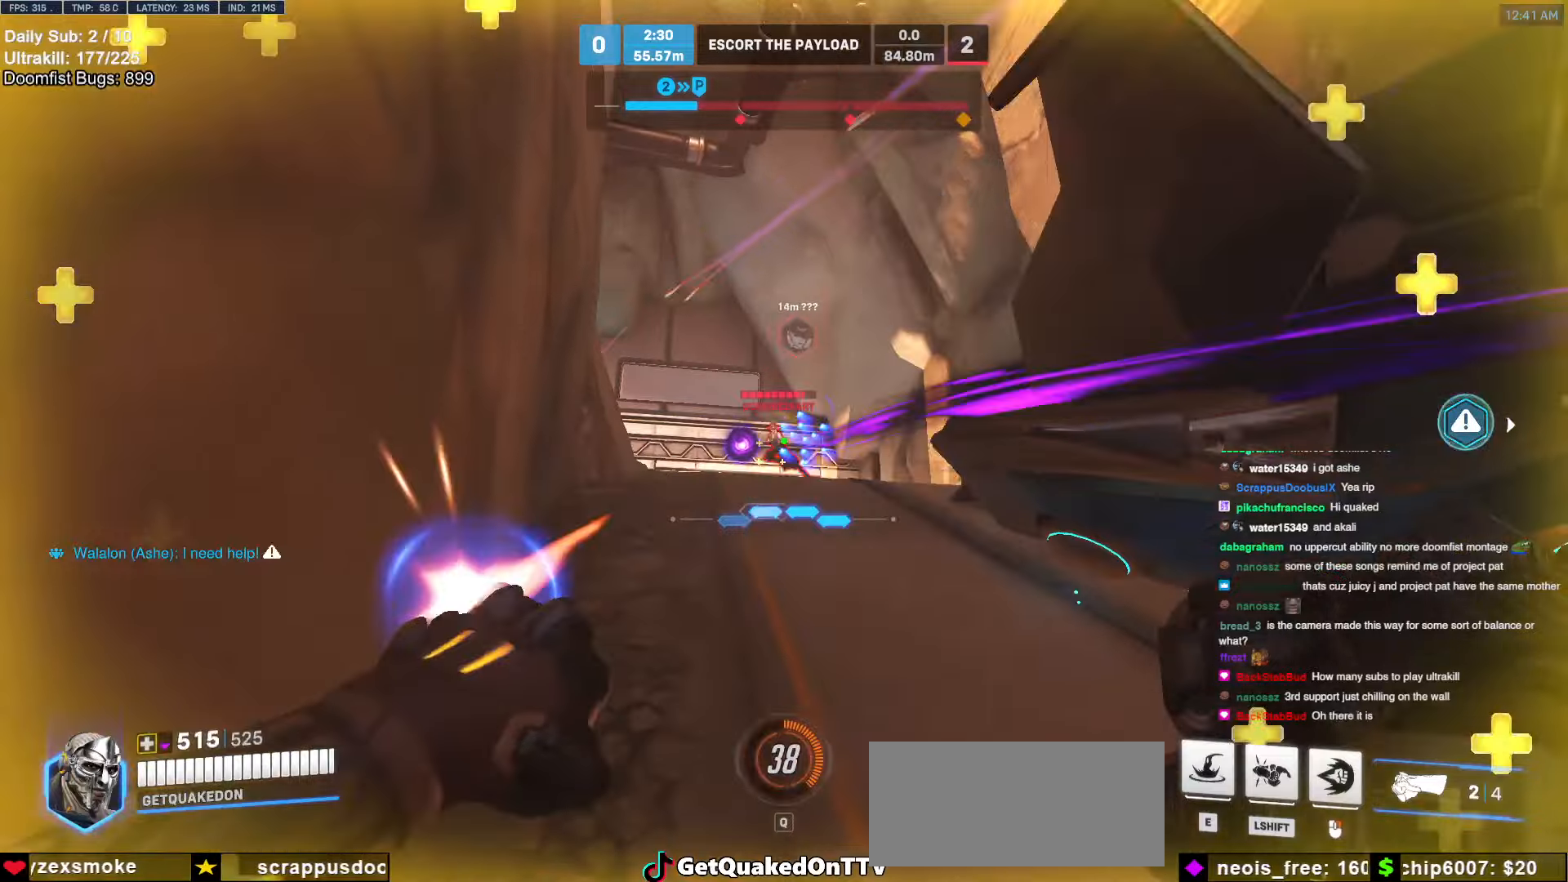
{"keys": ["d"], "mouse": [], "events": [[85, "a", "up"], [271, "e", "down"], [372, "e", "up"], [423, "d", "down"], [507, "w", "up"]]}